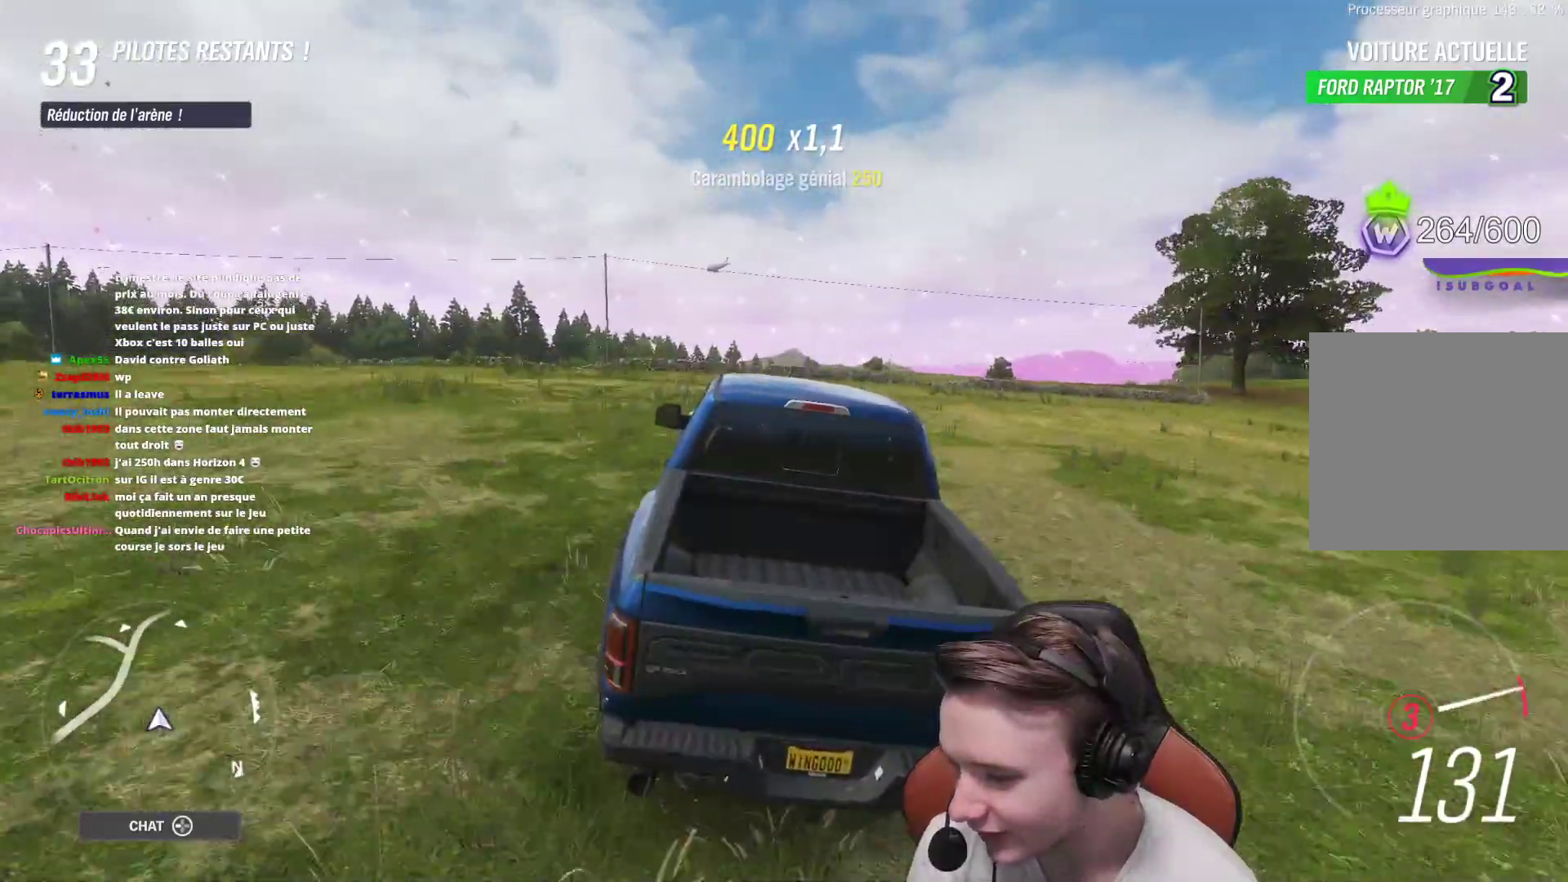
Gameplay with a controller (Xbox layout); each line is a JSON object with the inputs held at the frame after it. "events" lists button and stick changes between this image and that frame as [ms after this image, input, new state], when the widget could be followed in between. Not read: L3.
{"buttons": ["R2"], "left_stick": "center", "right_stick": "center", "events": []}
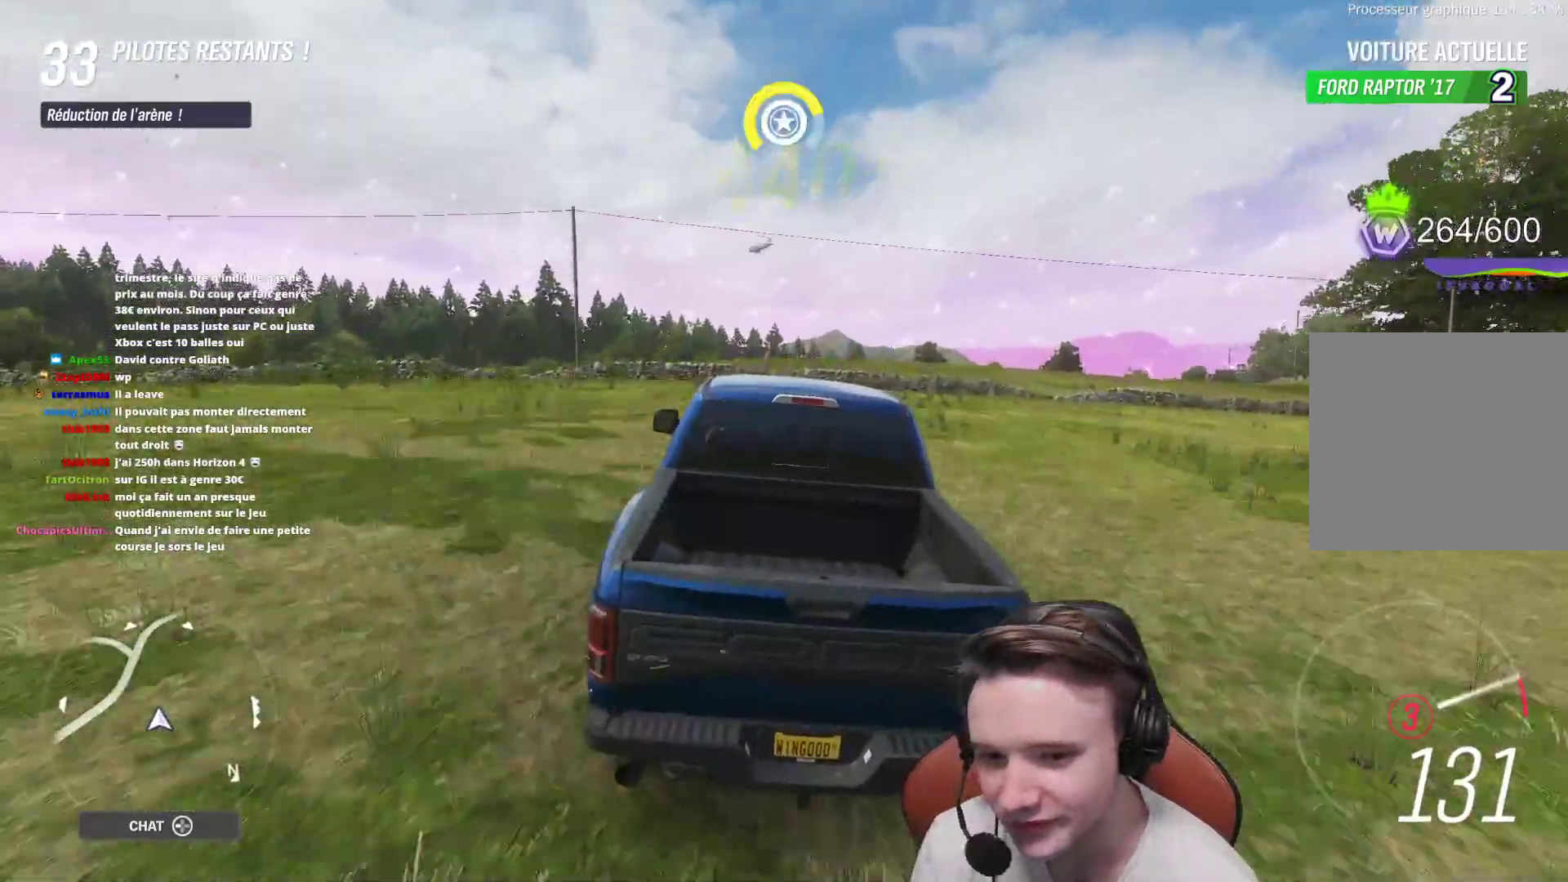
{"buttons": ["R2"], "left_stick": "center", "right_stick": "center", "events": [[117, "left_stick", "right"], [217, "left_stick", "center"], [333, "left_stick", "left"], [433, "left_stick", "center"]]}
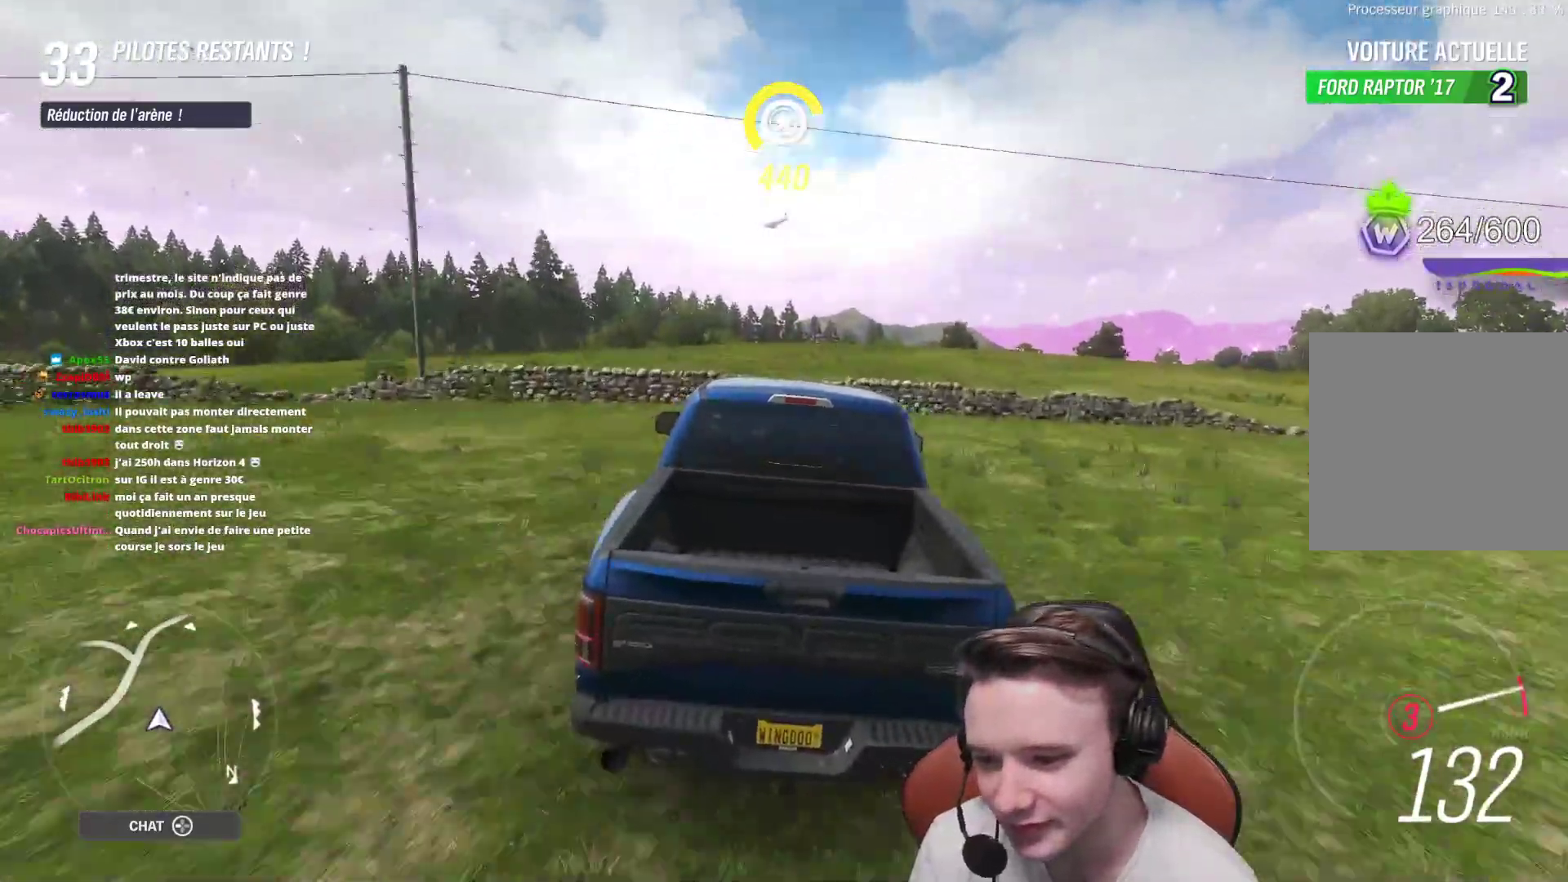
{"buttons": ["R2"], "left_stick": "right", "right_stick": "center", "events": [[133, "left_stick", "right"]]}
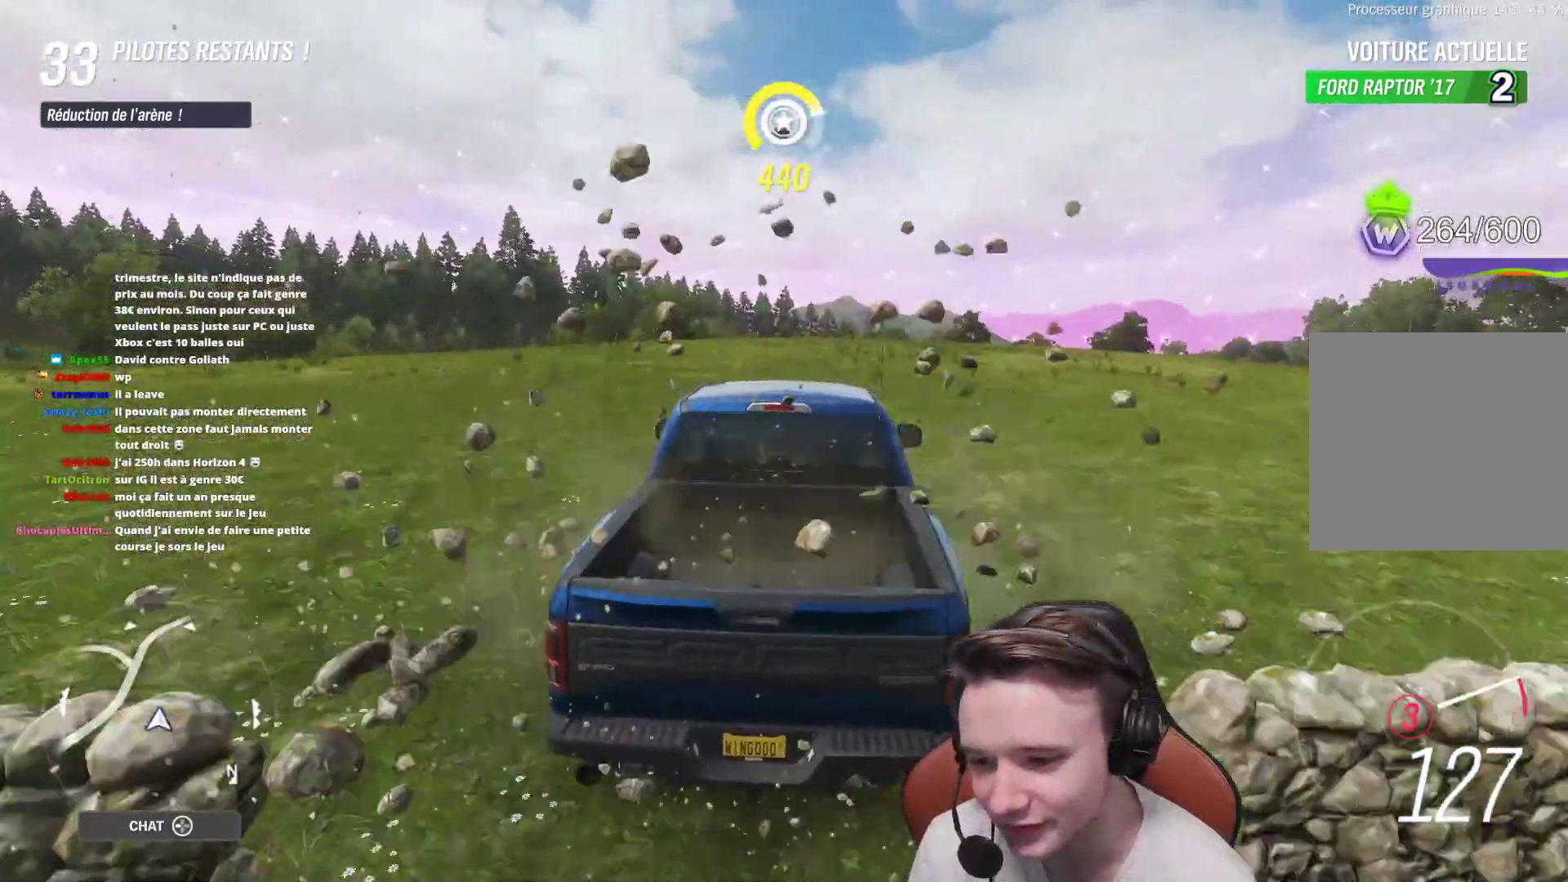
{"buttons": ["R2"], "left_stick": "right", "right_stick": "center", "events": []}
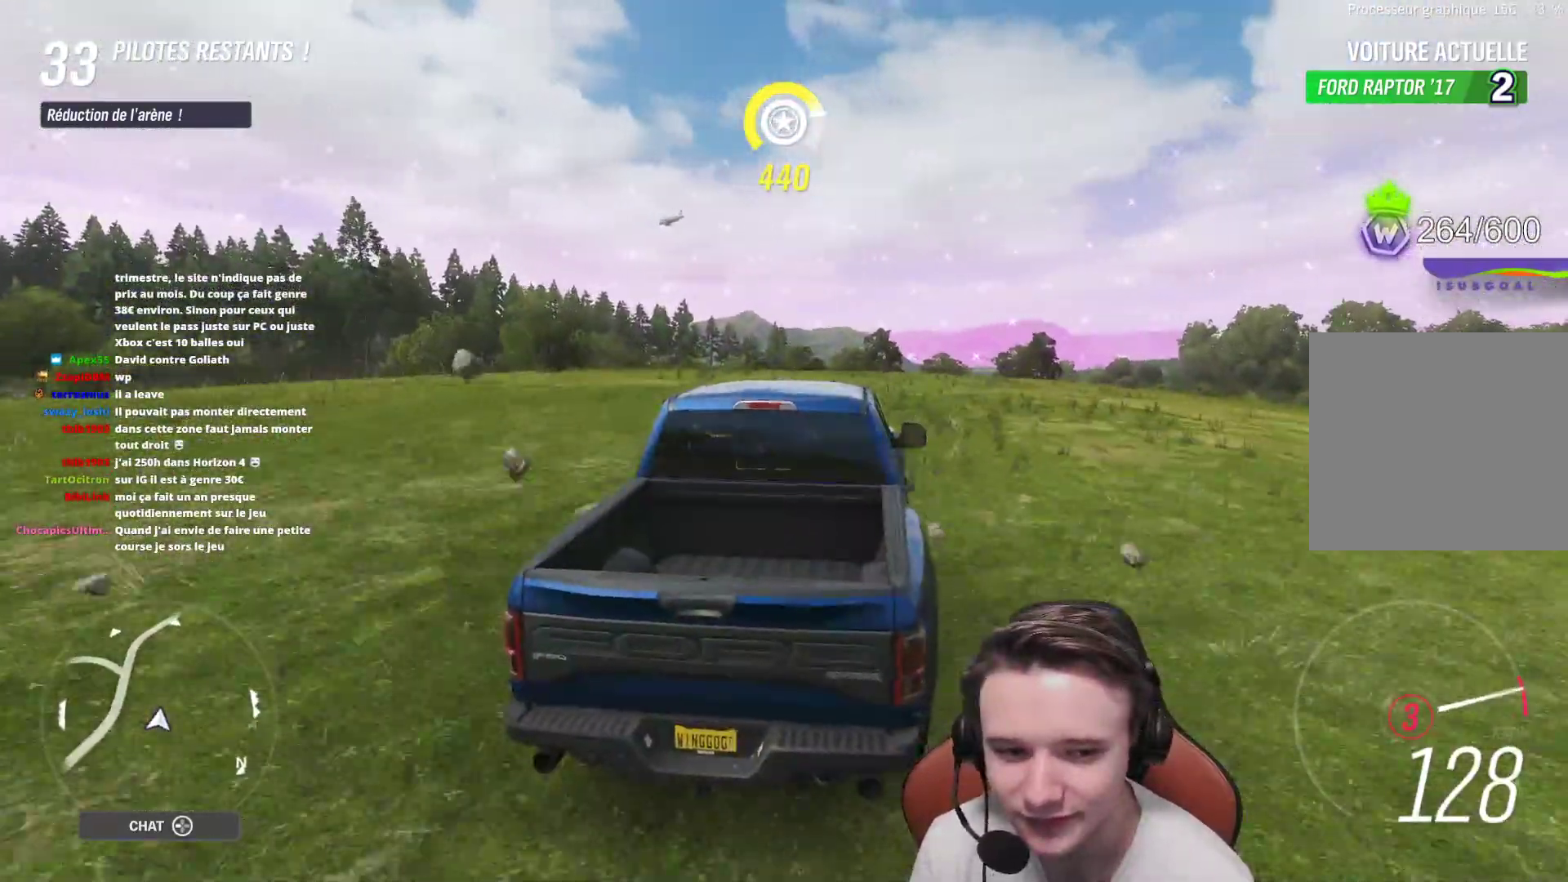
{"buttons": ["R2"], "left_stick": "center", "right_stick": "center", "events": [[17, "left_stick", "center"], [117, "left_stick", "right"], [400, "left_stick", "center"]]}
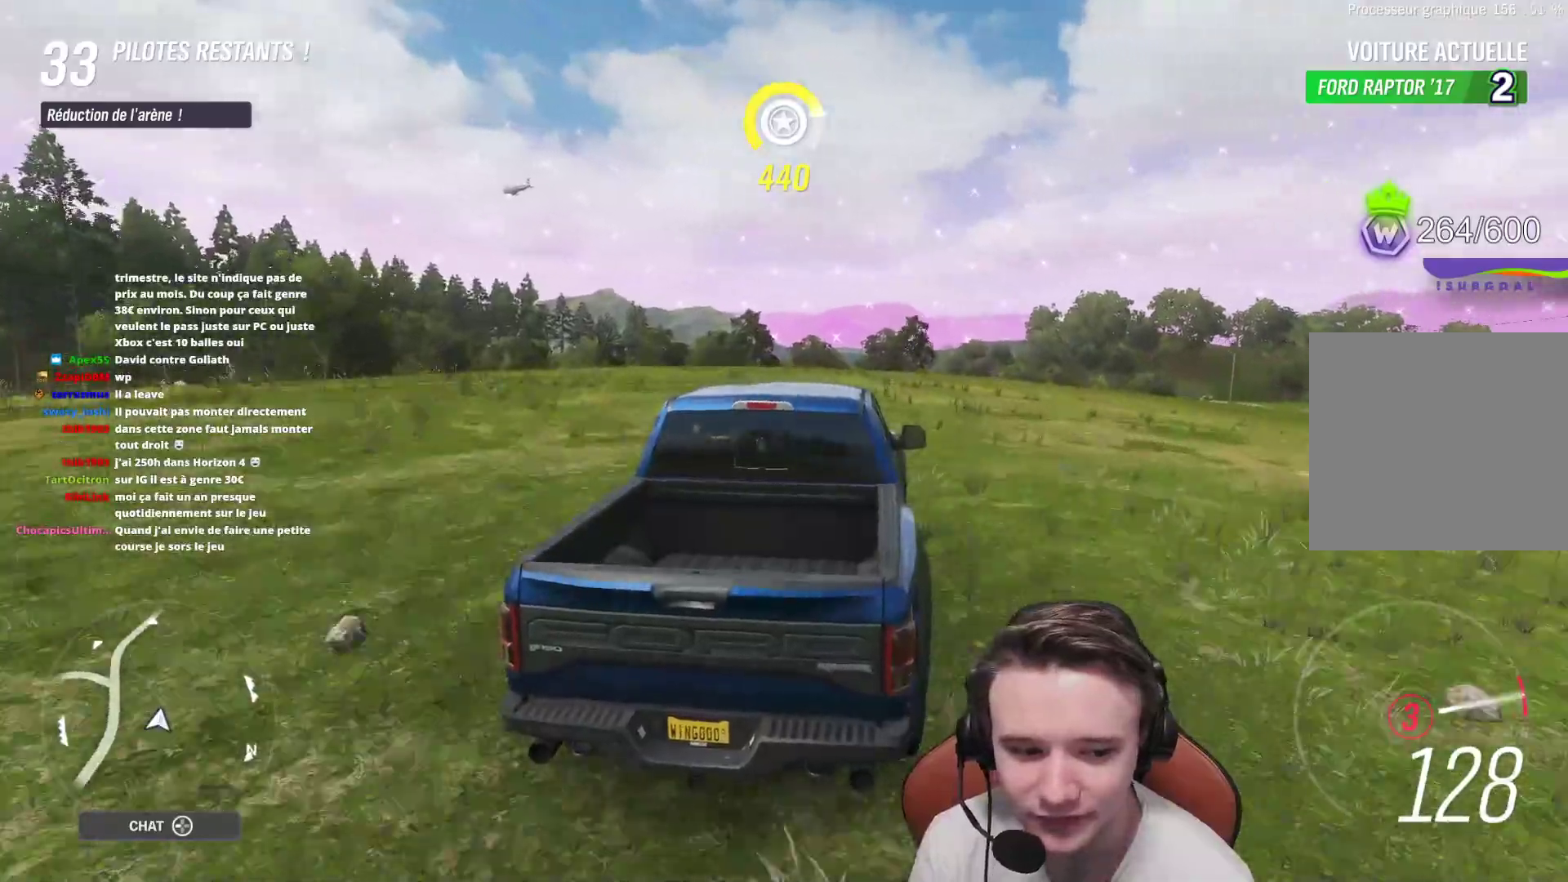
{"buttons": ["R2"], "left_stick": "right", "right_stick": "center", "events": [[17, "B", "down"], [117, "left_stick", "right"], [133, "B", "up"], [267, "left_stick", "center"], [383, "left_stick", "right"]]}
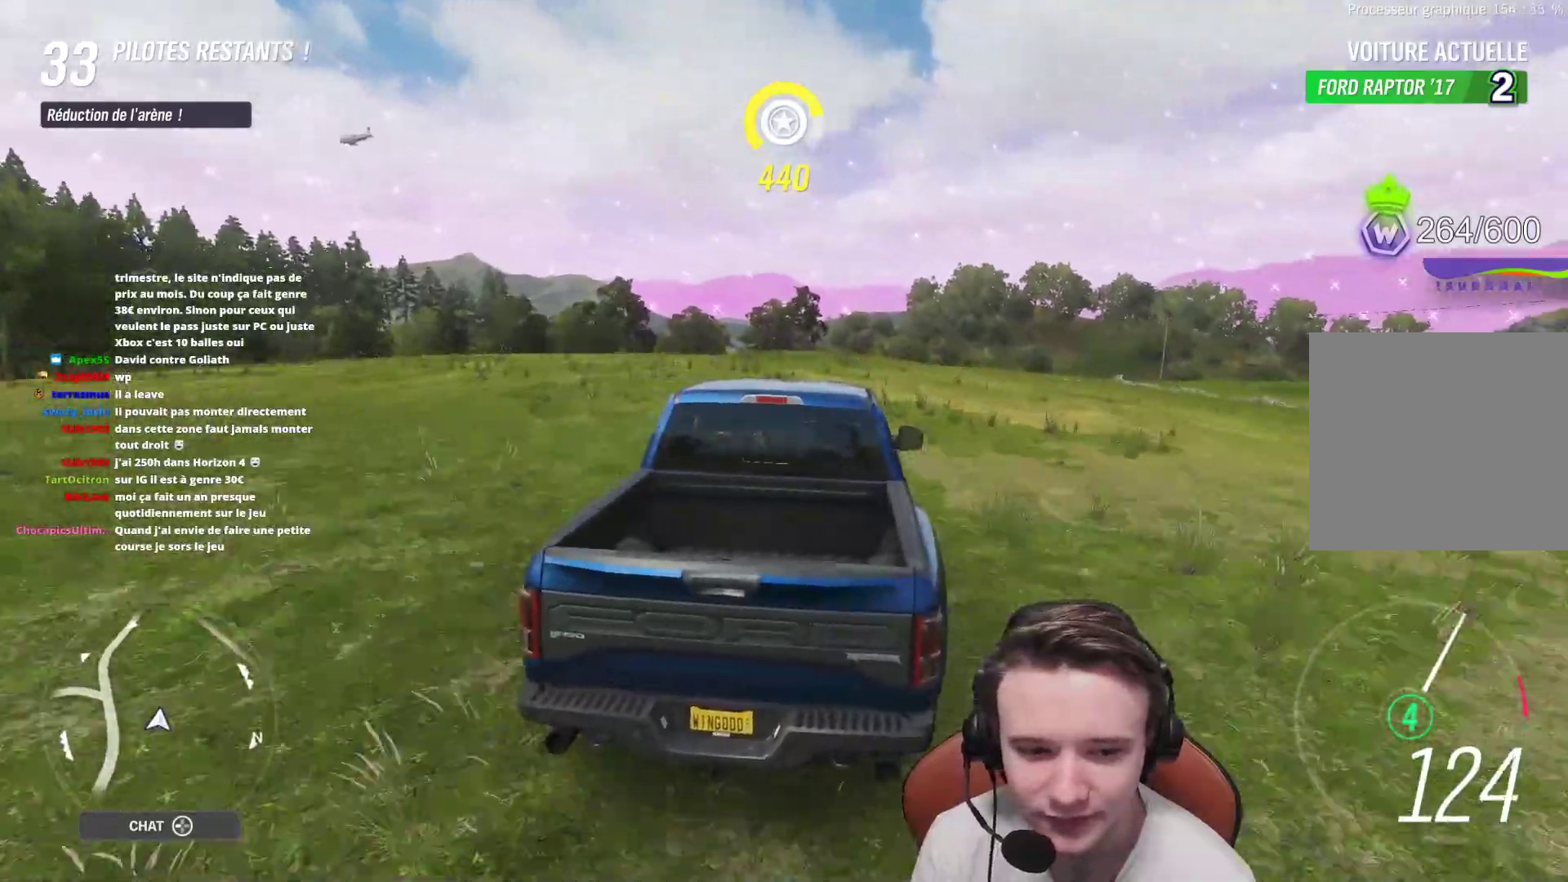
{"buttons": ["R2"], "left_stick": "right", "right_stick": "center", "events": []}
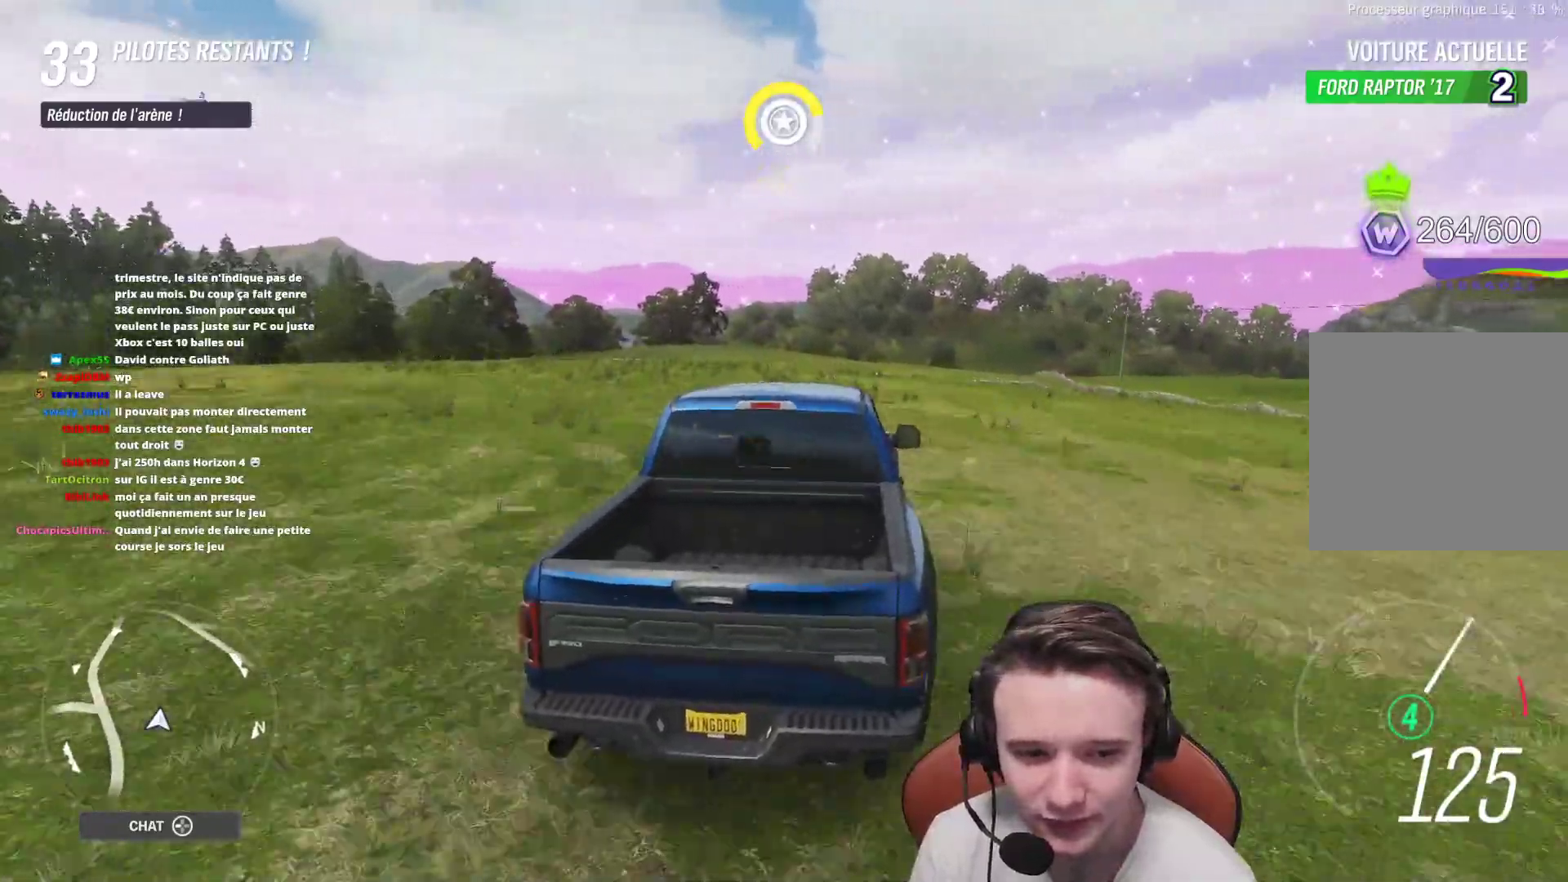
{"buttons": ["R2"], "left_stick": "right", "right_stick": "center", "events": [[383, "left_stick", "center"], [500, "left_stick", "right"]]}
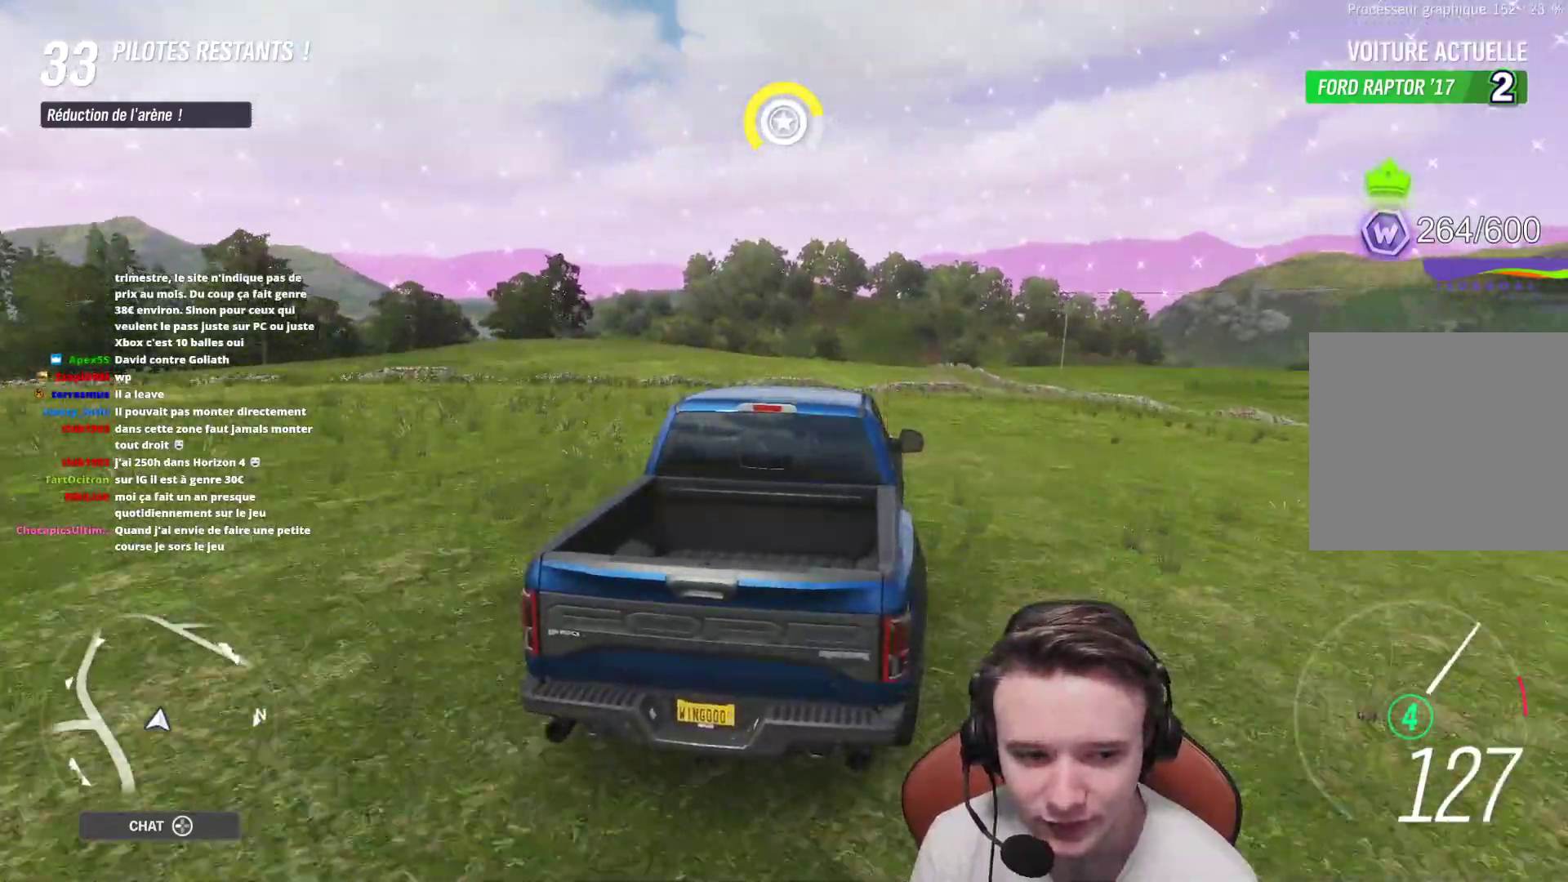
{"buttons": ["R2"], "left_stick": "right", "right_stick": "center", "events": [[267, "left_stick", "center"], [467, "left_stick", "right"]]}
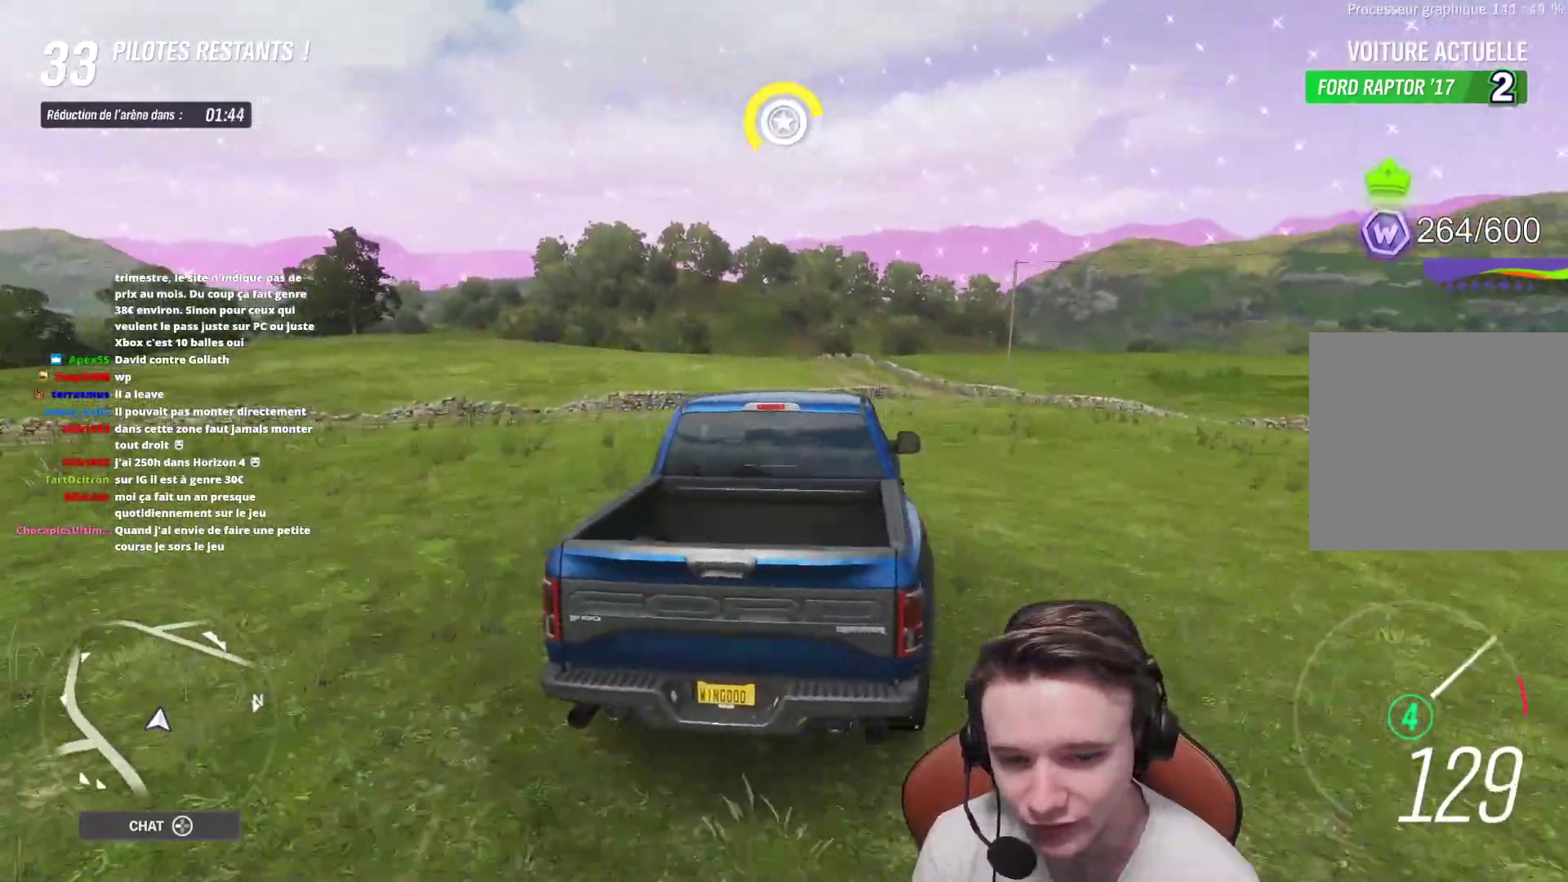
{"buttons": ["R2"], "left_stick": "center", "right_stick": "center", "events": [[150, "left_stick", "center"], [250, "left_stick", "right"], [417, "left_stick", "center"]]}
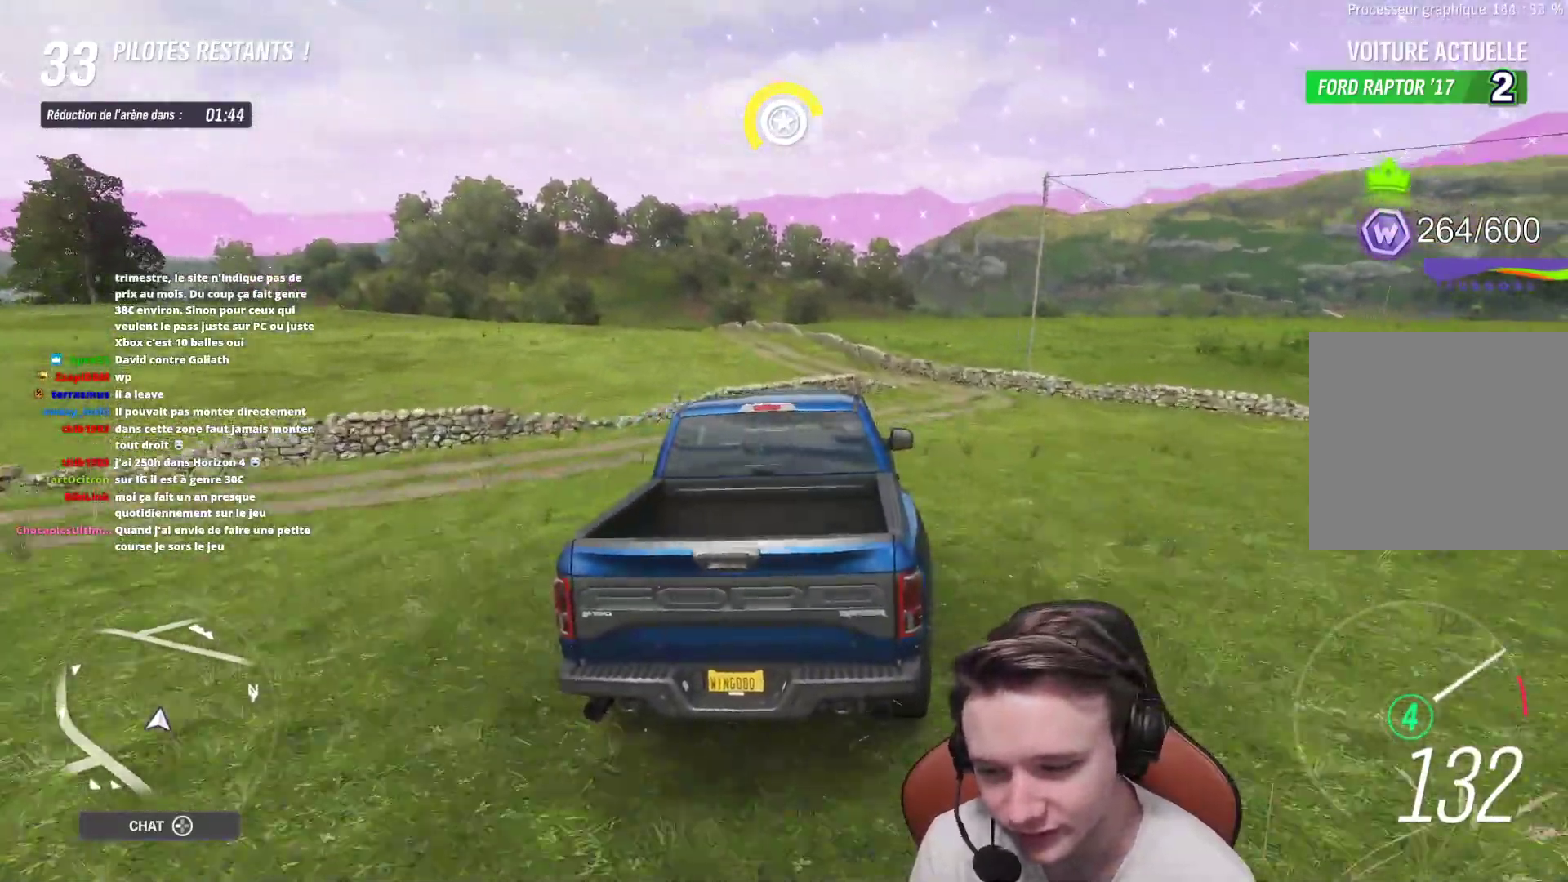
{"buttons": ["R2"], "left_stick": "center", "right_stick": "center", "events": [[183, "left_stick", "right"], [417, "left_stick", "center"]]}
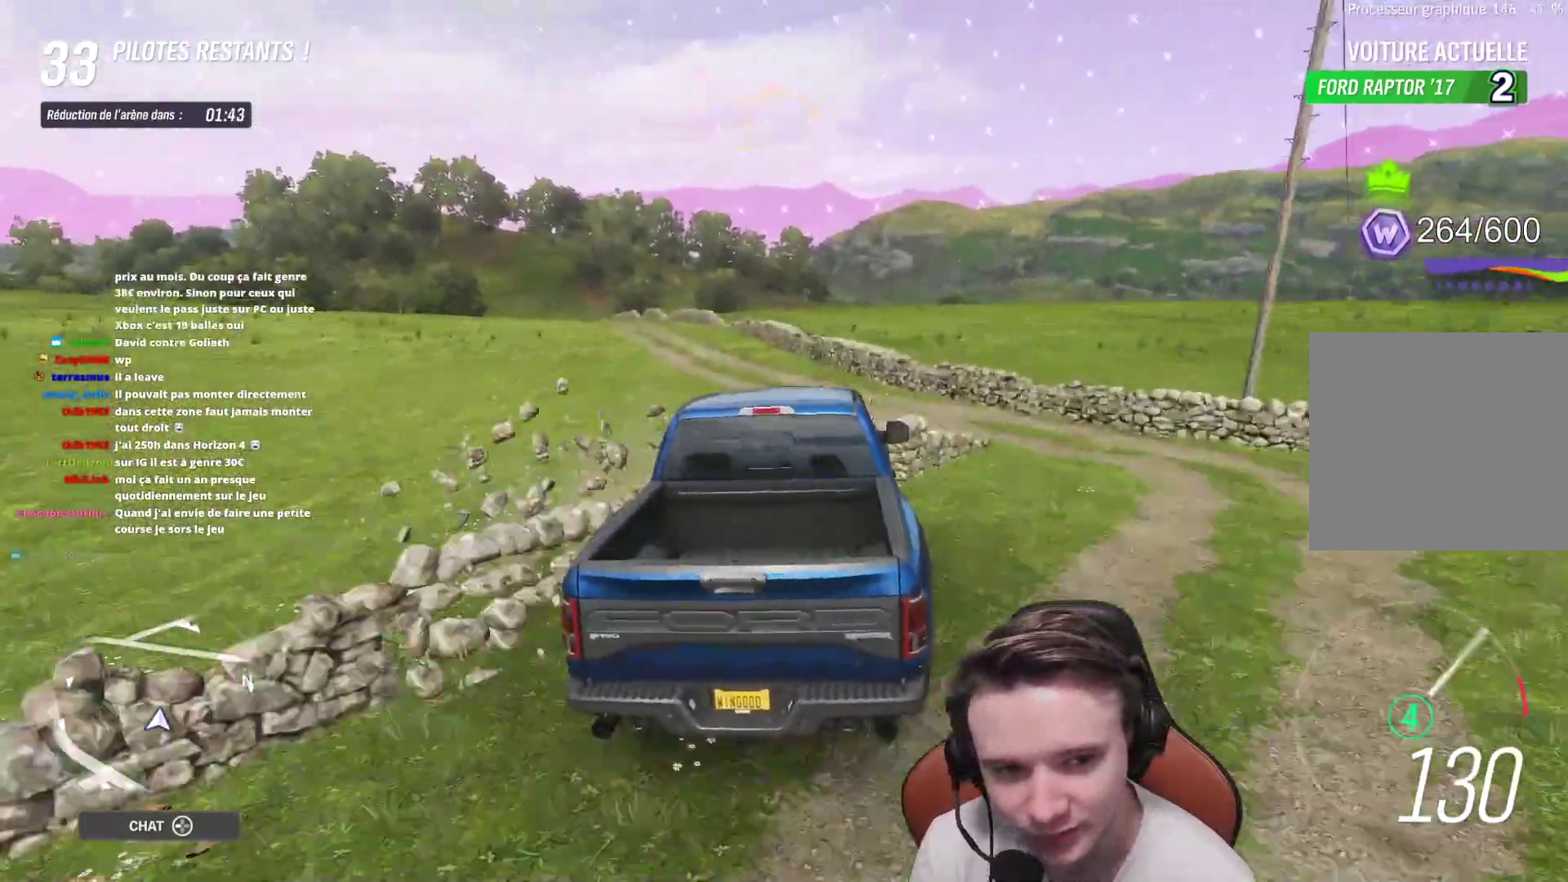
{"buttons": ["R2"], "left_stick": "center", "right_stick": "center", "events": [[150, "left_stick", "right"], [350, "left_stick", "center"]]}
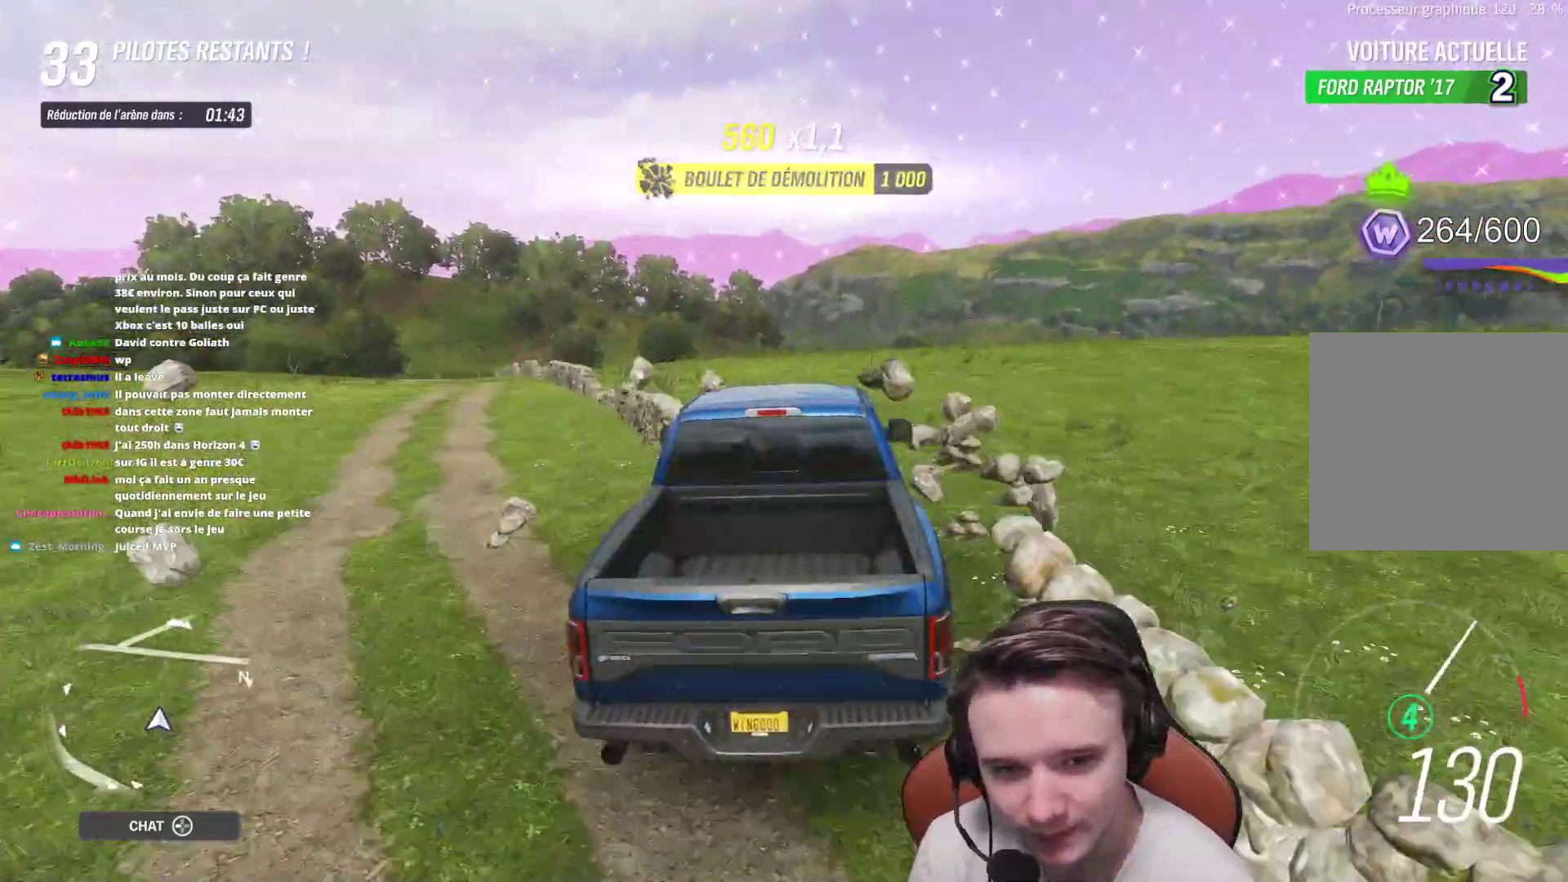
{"buttons": ["R2"], "left_stick": "center", "right_stick": "center", "events": []}
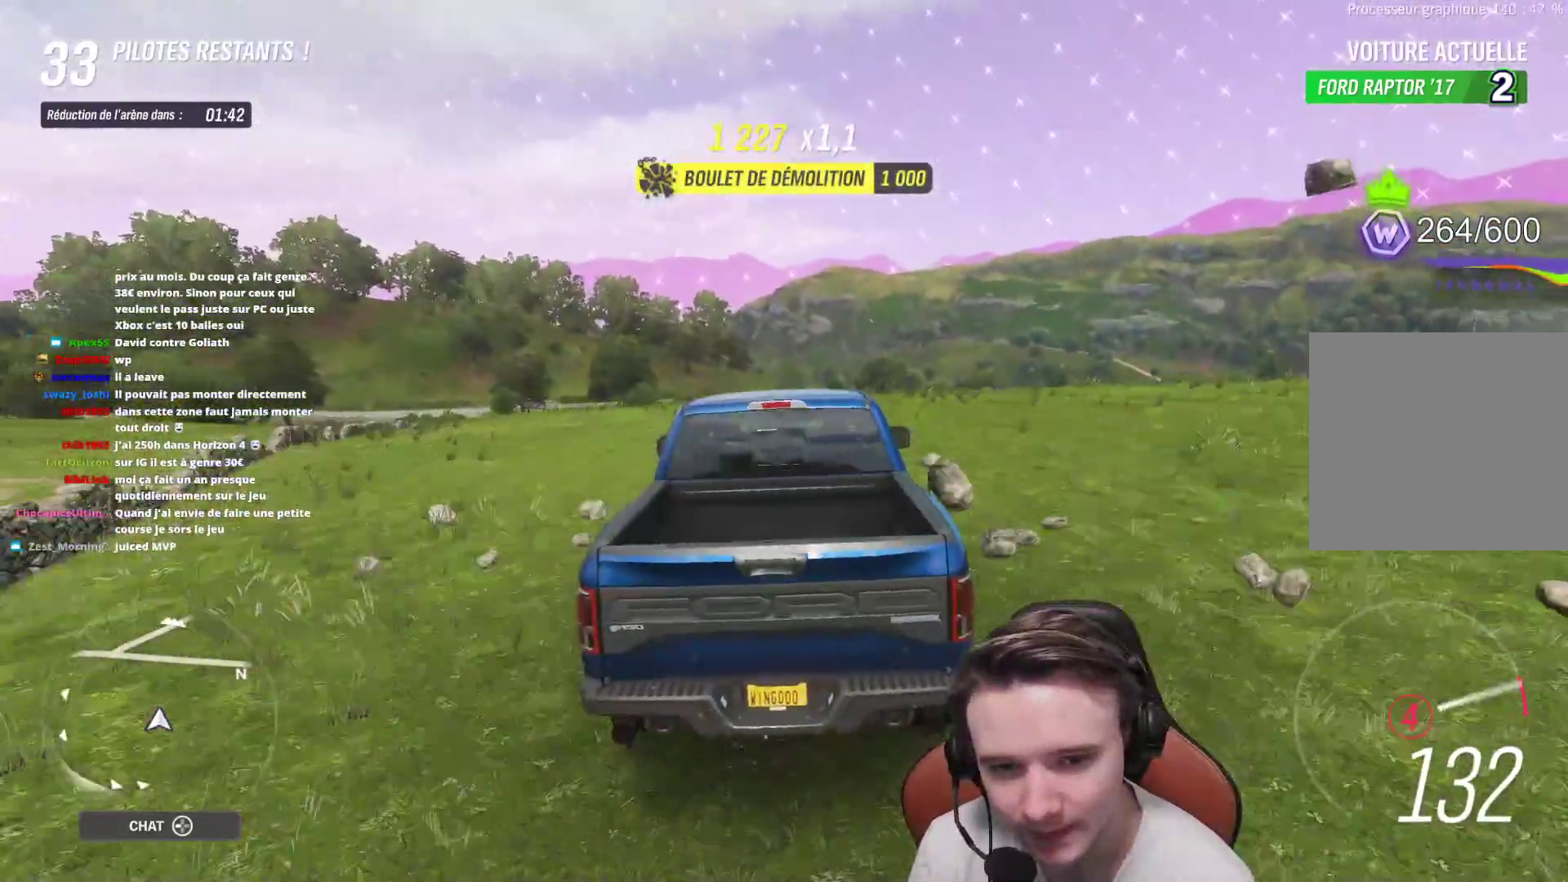
{"buttons": ["R2"], "left_stick": "center", "right_stick": "center", "events": []}
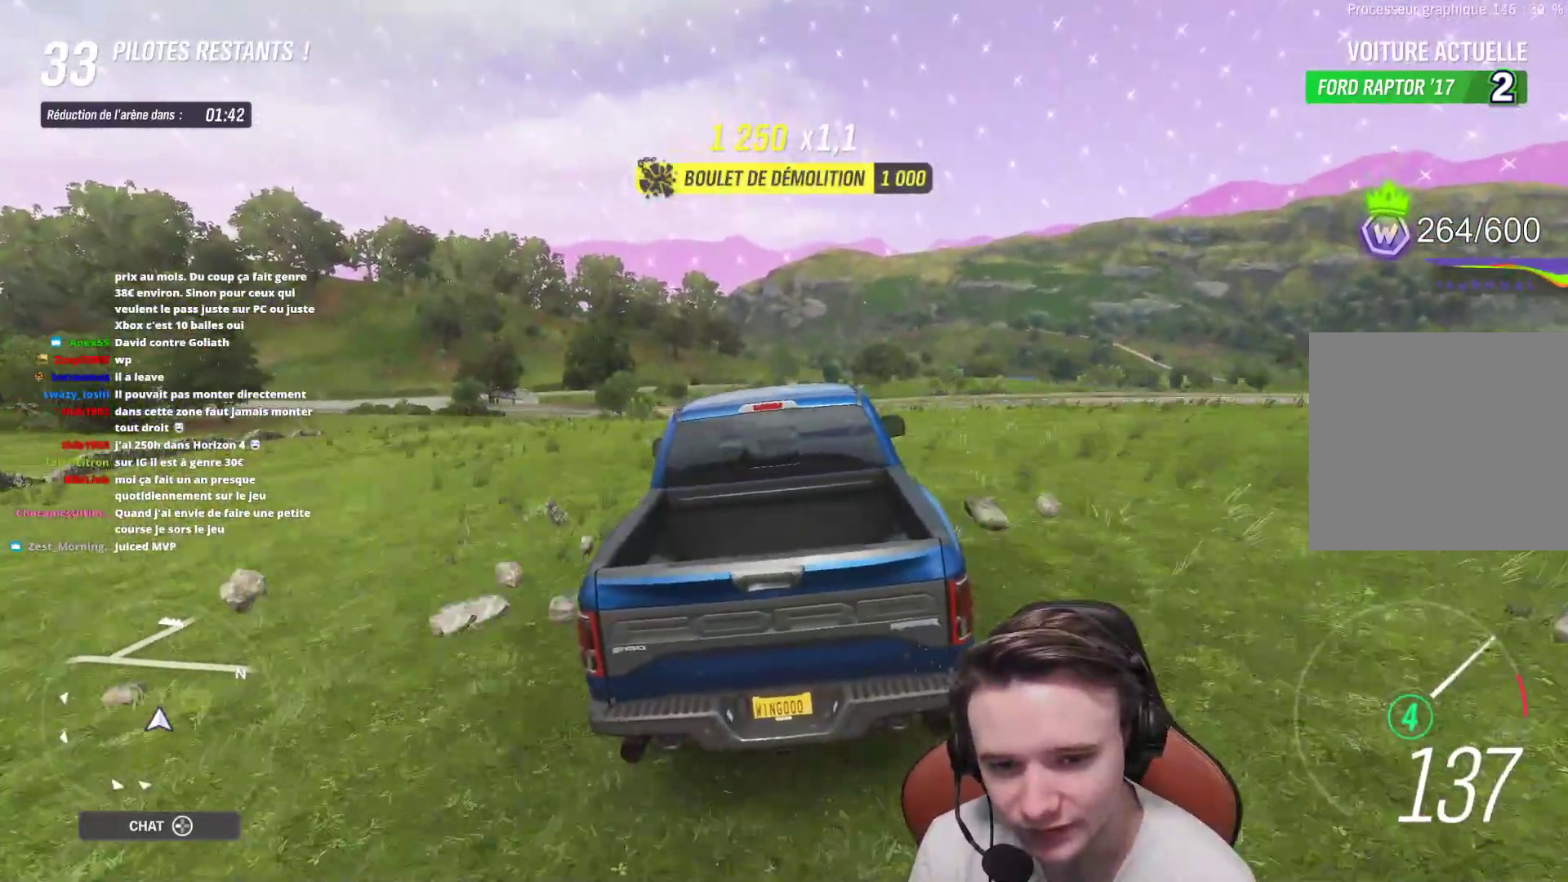
{"buttons": ["R2"], "left_stick": "center", "right_stick": "center", "events": []}
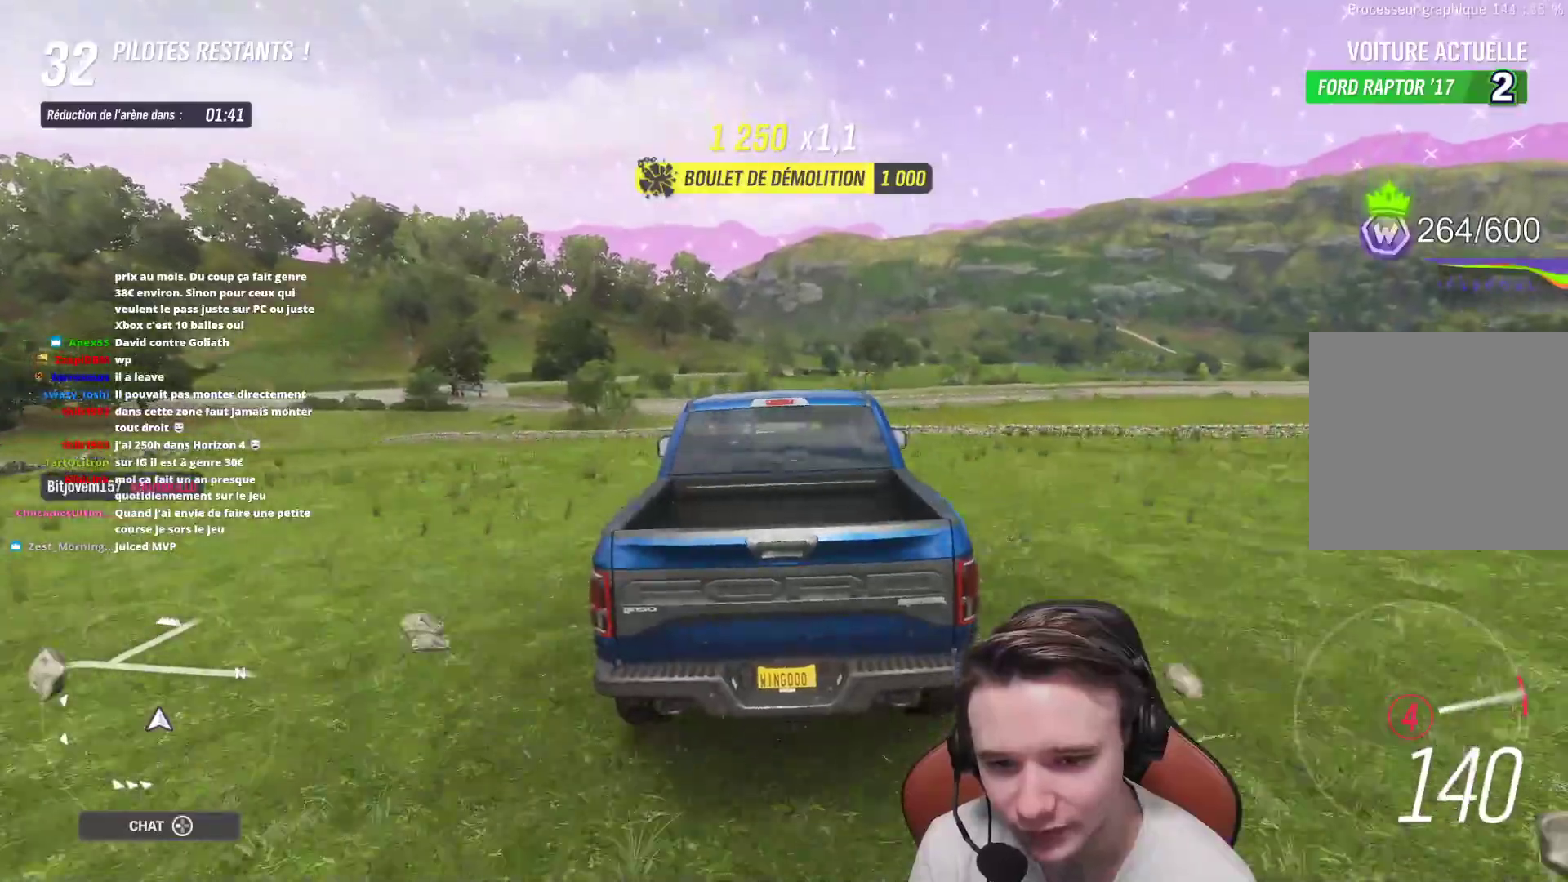
{"buttons": ["R2"], "left_stick": "up-left", "right_stick": "center", "events": [[133, "left_stick", "left"], [233, "left_stick", "center"], [367, "left_stick", "left"], [417, "left_stick", "up-left"]]}
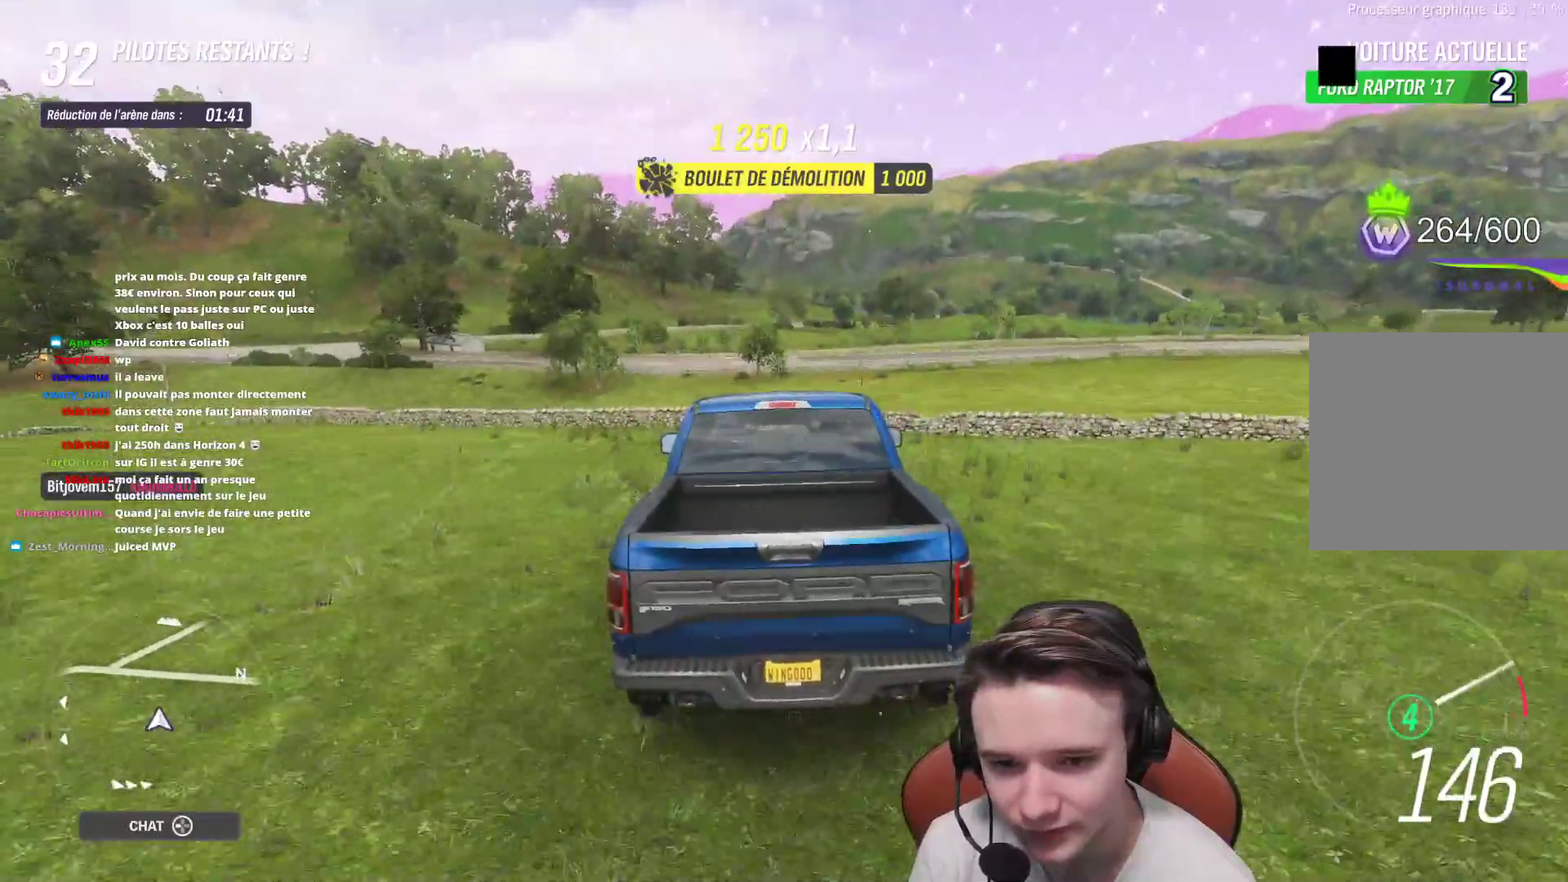
{"buttons": ["R2"], "left_stick": "center", "right_stick": "center", "events": [[17, "left_stick", "center"], [283, "left_stick", "up-left"], [400, "left_stick", "center"]]}
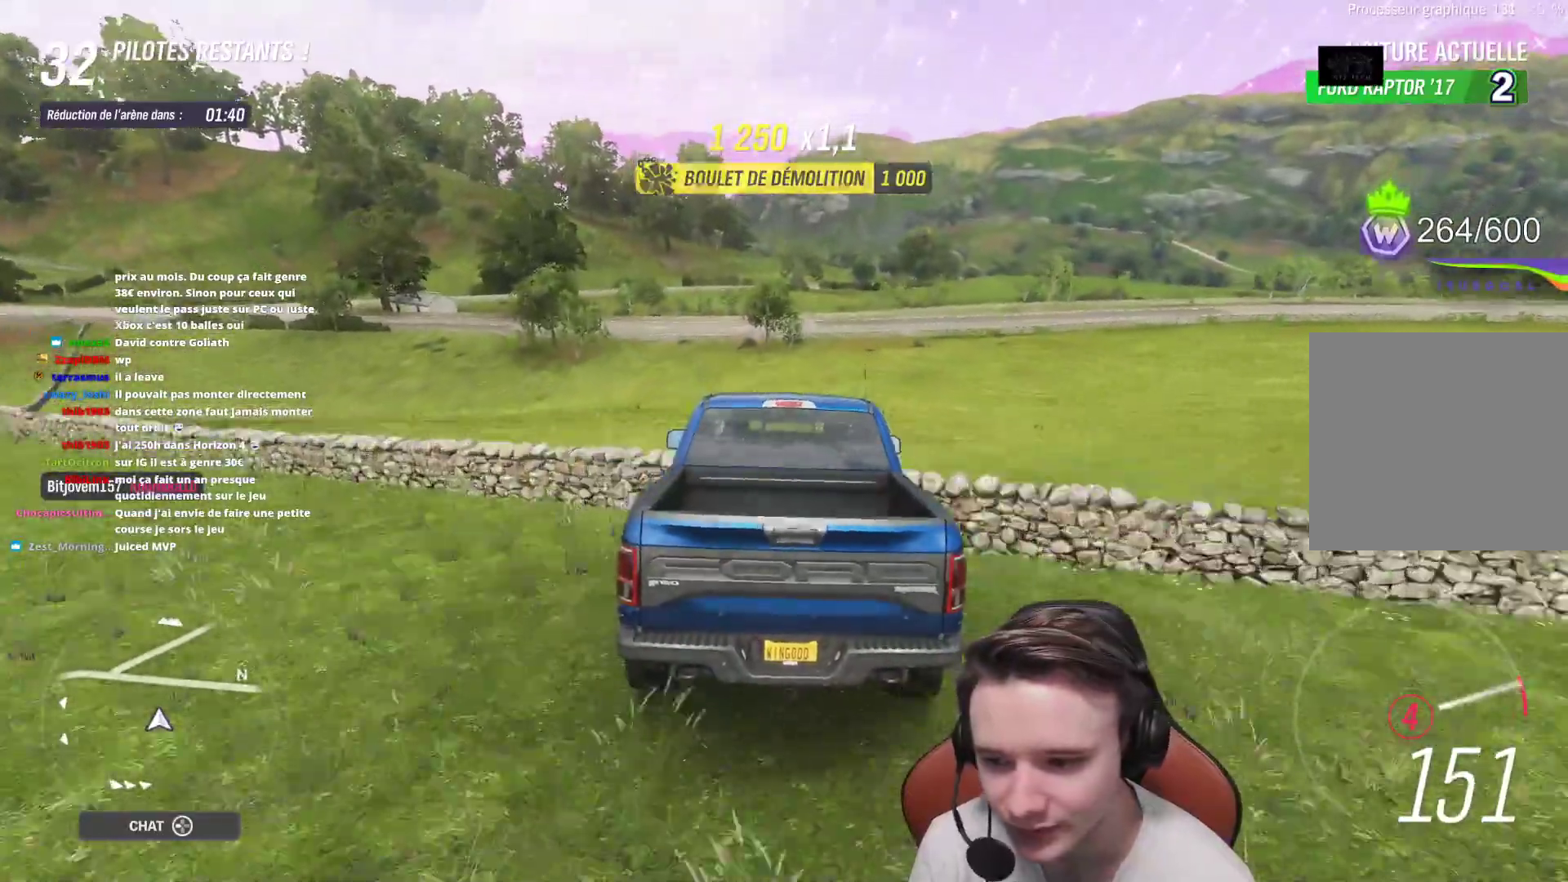
{"buttons": ["R2"], "left_stick": "center", "right_stick": "center", "events": []}
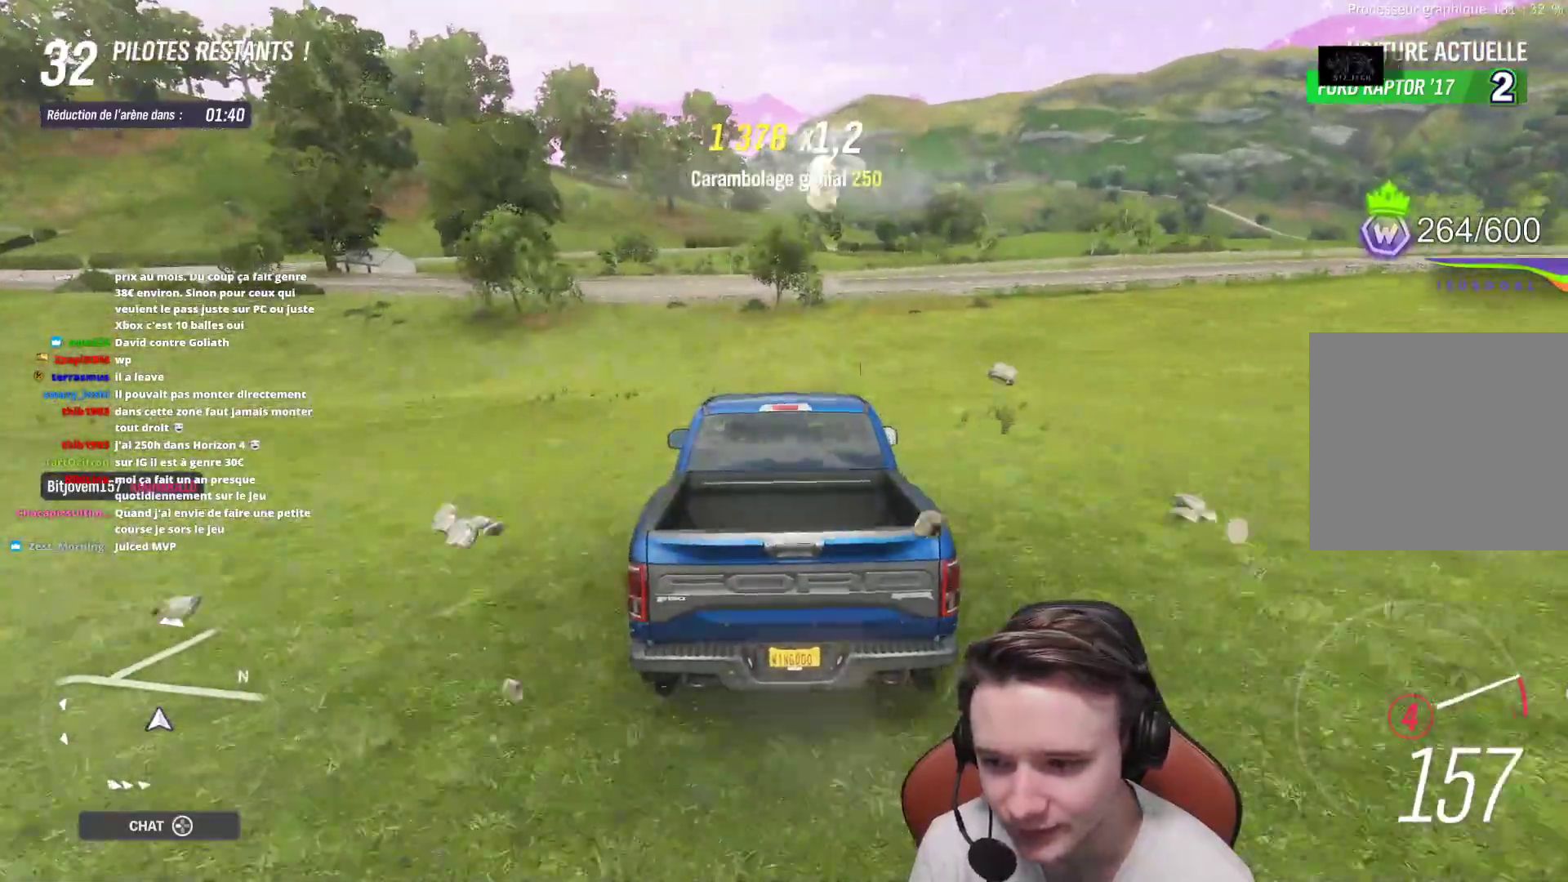
{"buttons": ["R2"], "left_stick": "center", "right_stick": "center", "events": []}
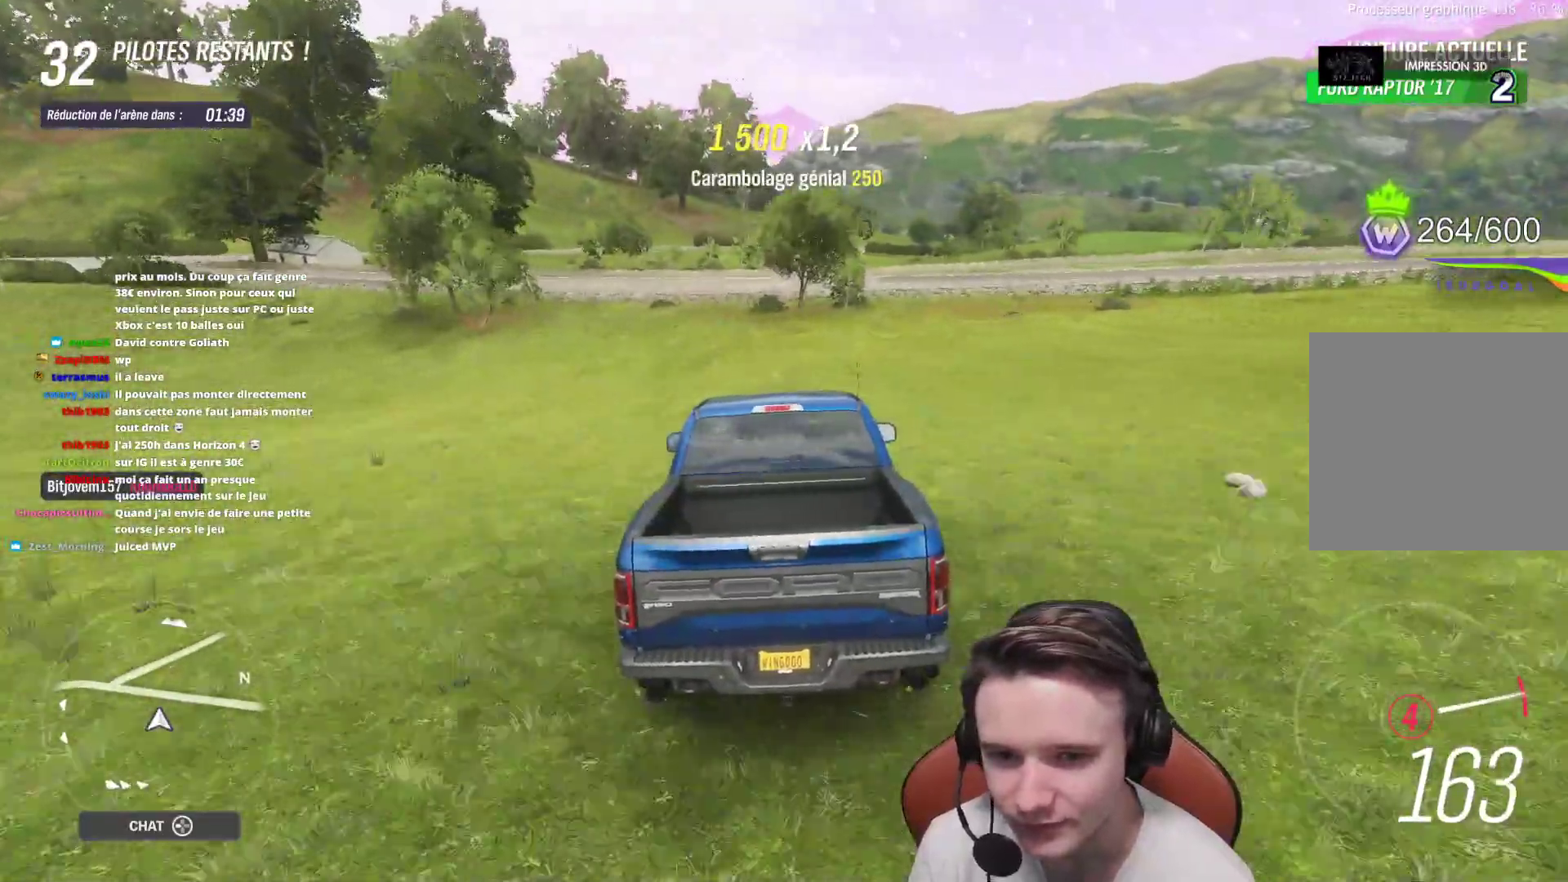
{"buttons": ["R2"], "left_stick": "center", "right_stick": "center", "events": [[33, "left_stick", "up-left"], [250, "left_stick", "center"]]}
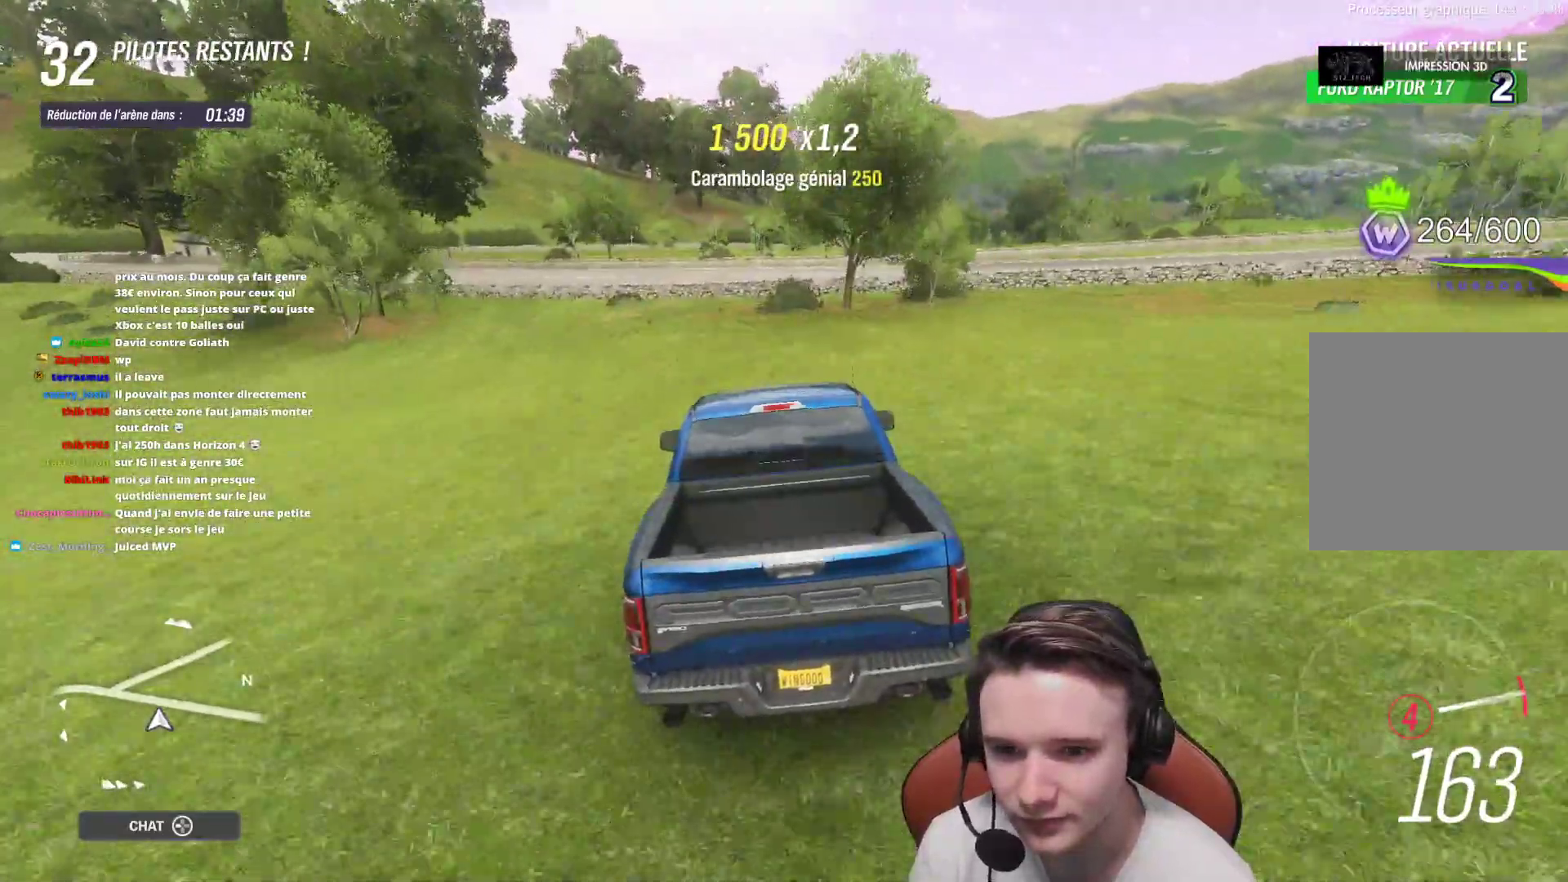
{"buttons": ["R2"], "left_stick": "center", "right_stick": "center", "events": [[67, "left_stick", "right"], [250, "left_stick", "center"]]}
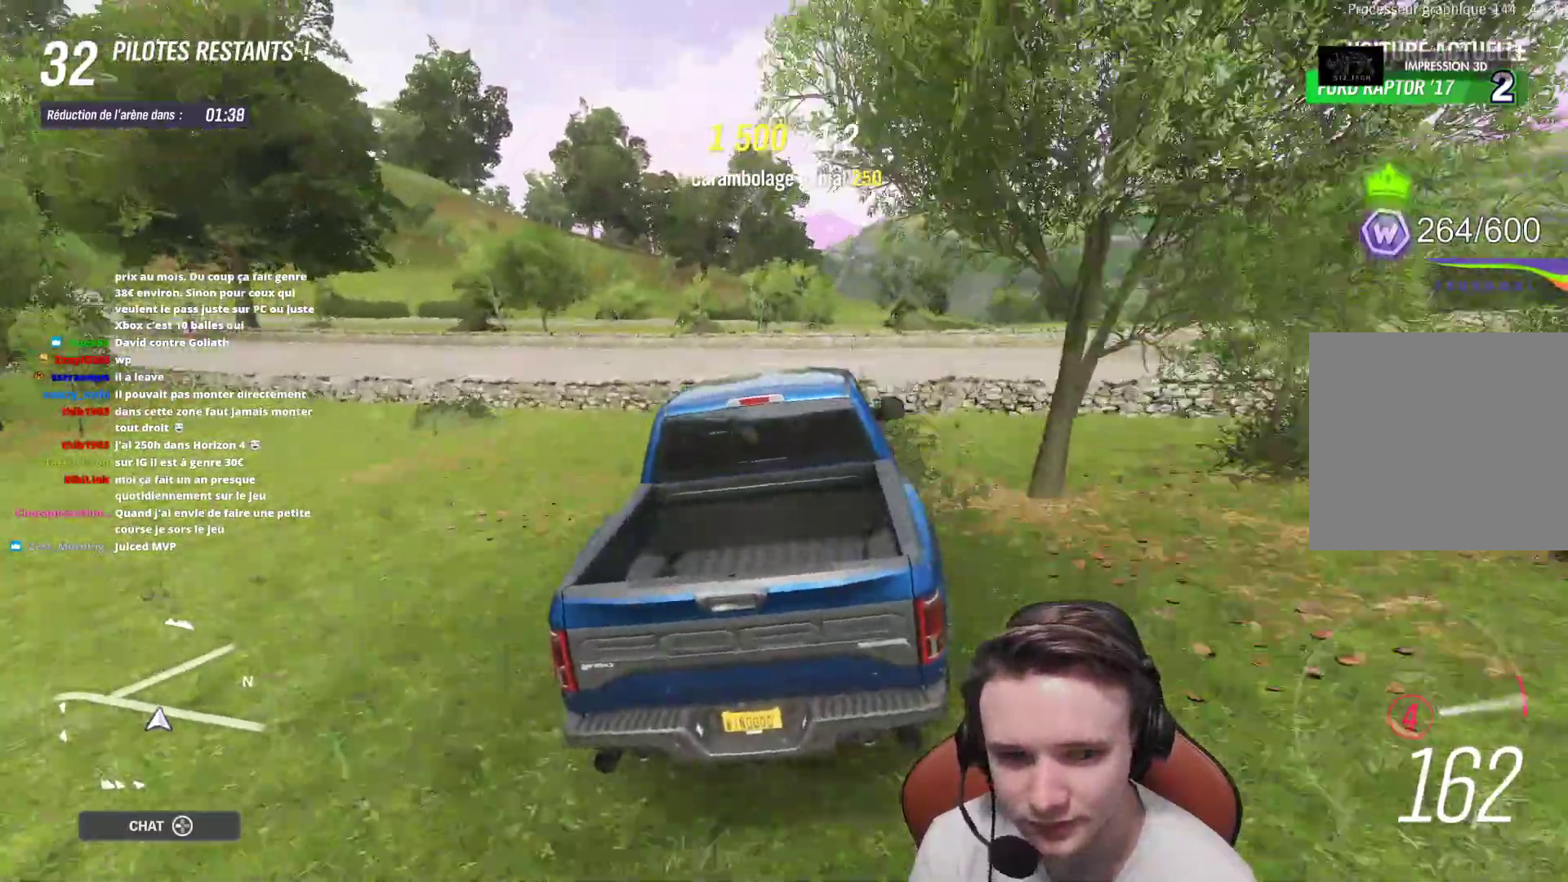
{"buttons": ["R2"], "left_stick": "right", "right_stick": "center", "events": [[483, "left_stick", "right"]]}
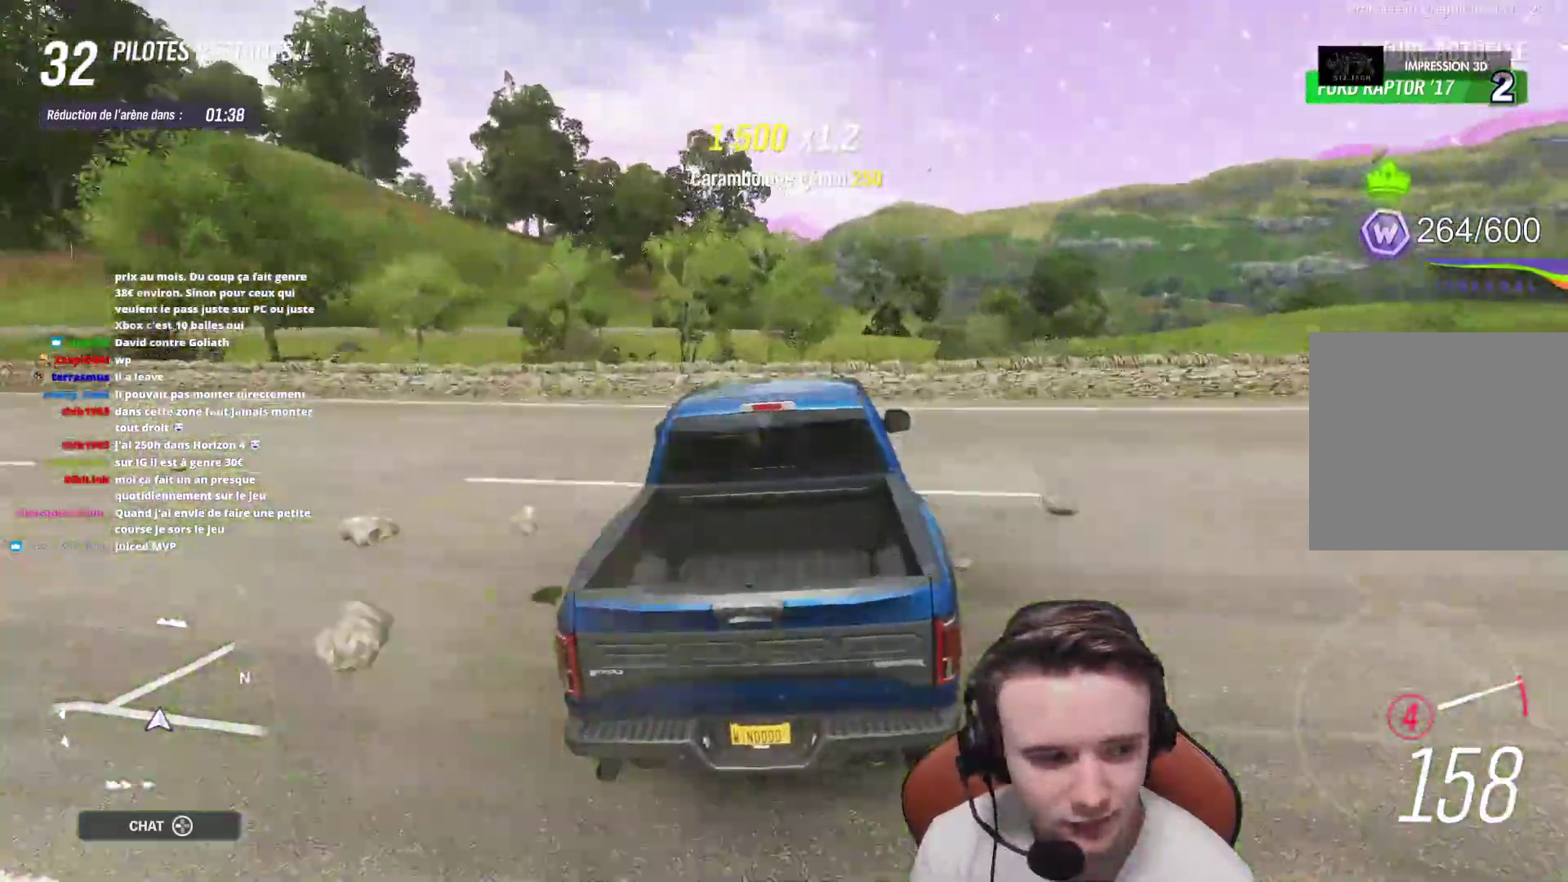
{"buttons": ["R2"], "left_stick": "center", "right_stick": "center", "events": [[167, "left_stick", "center"]]}
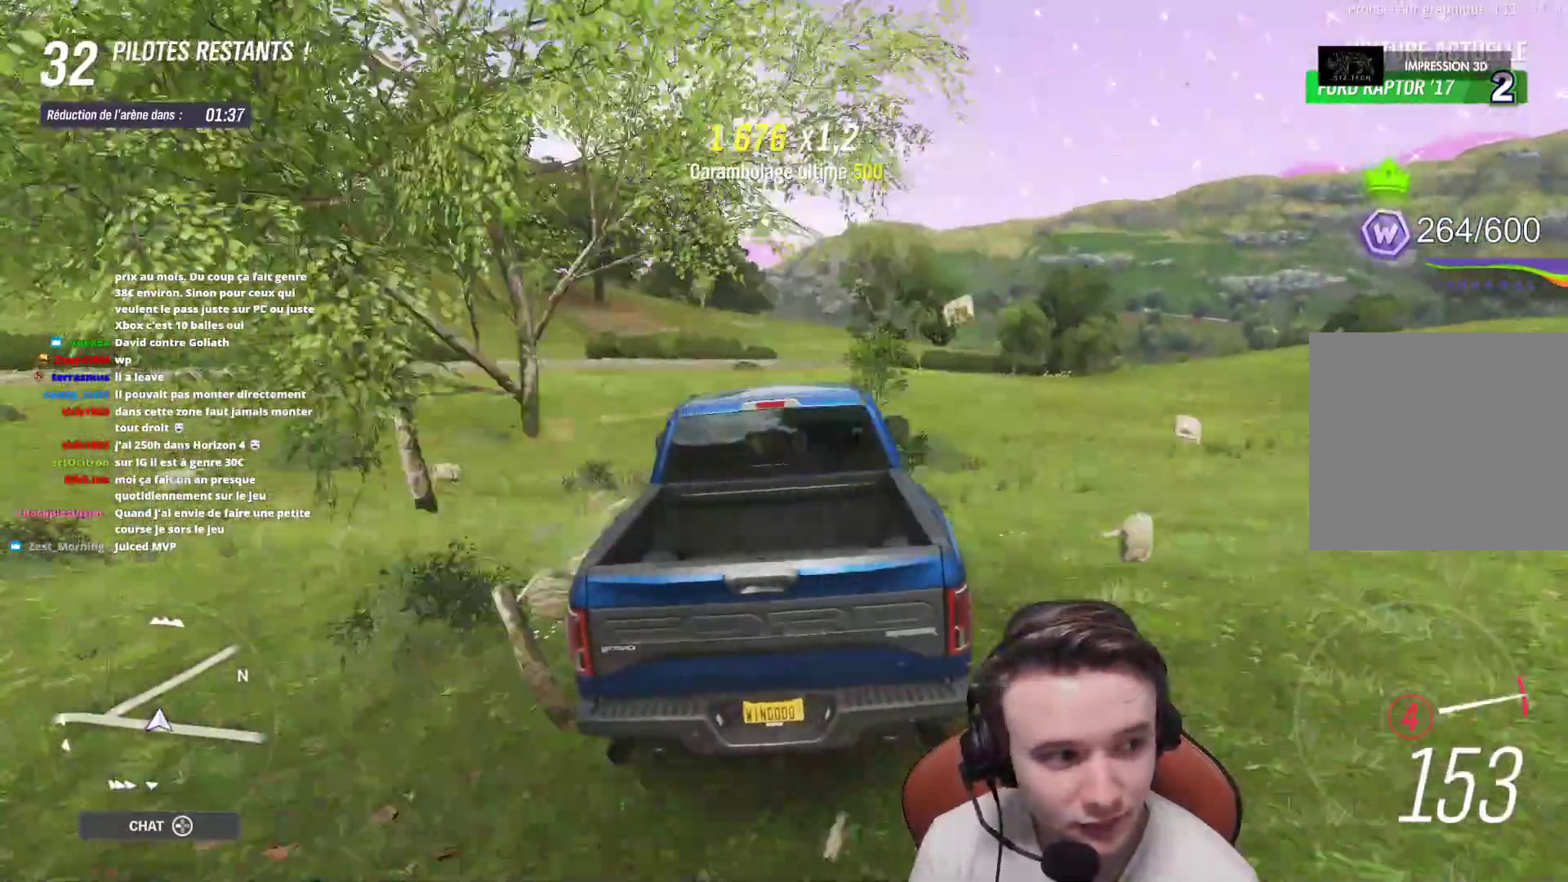
{"buttons": ["R2"], "left_stick": "center", "right_stick": "center", "events": []}
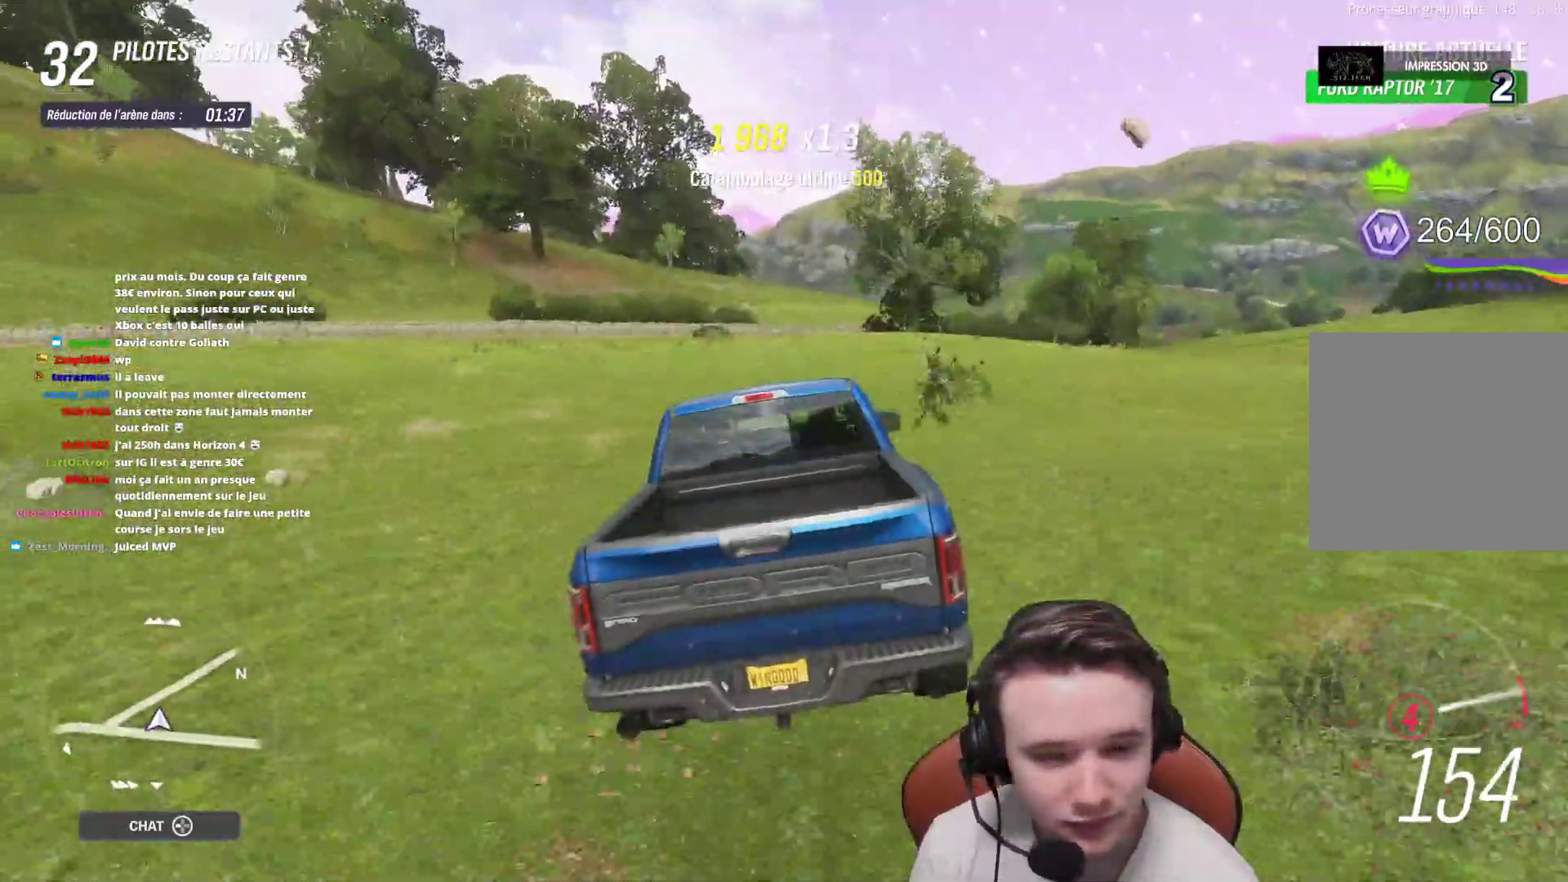
{"buttons": ["R2"], "left_stick": "center", "right_stick": "center", "events": []}
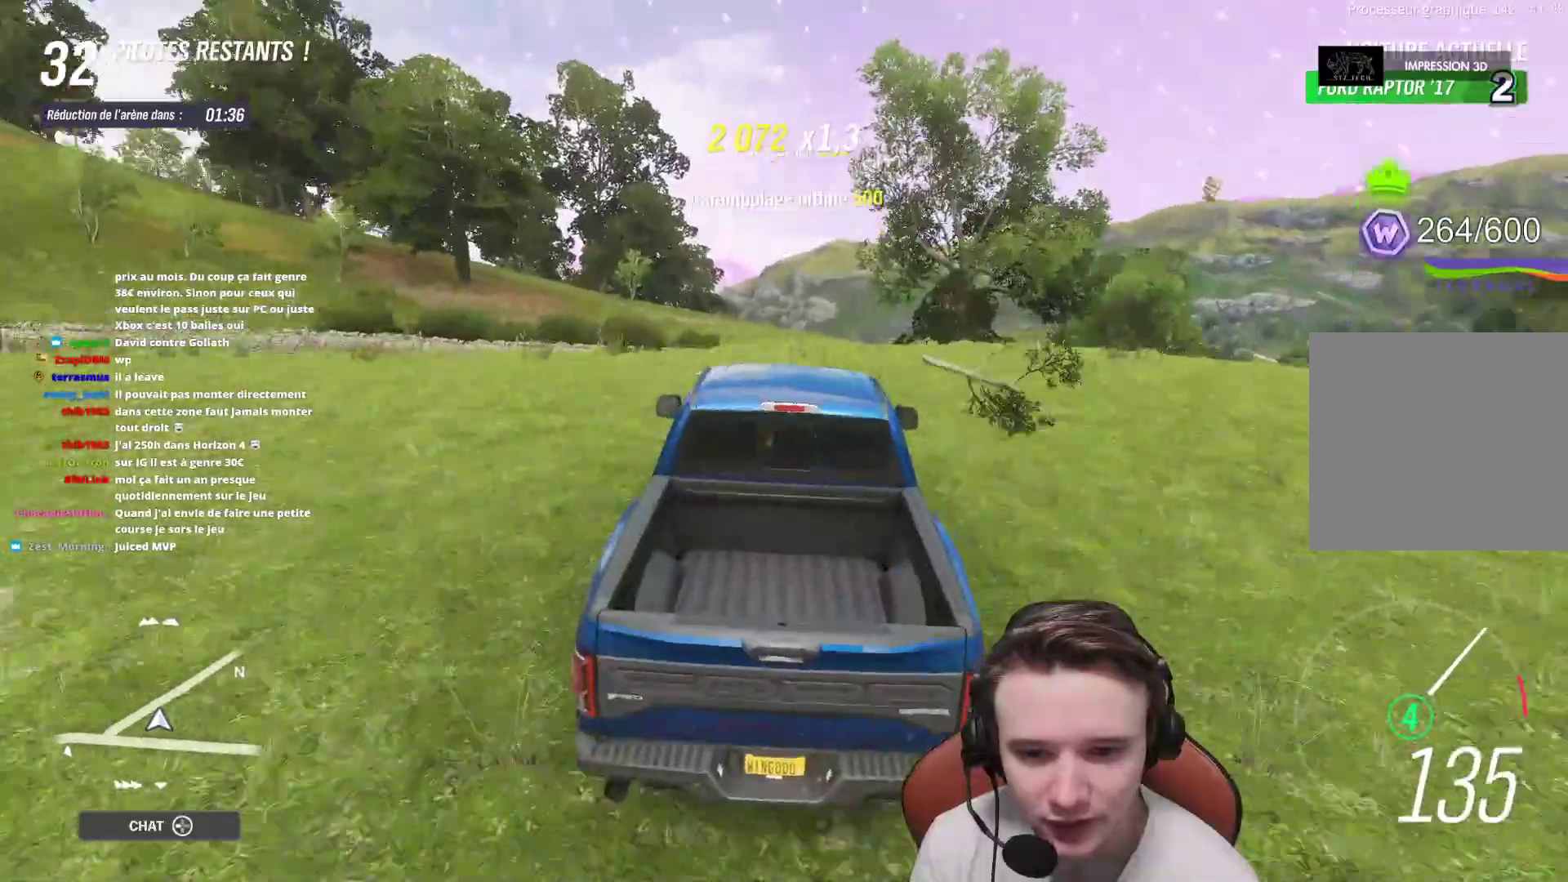
{"buttons": ["R2"], "left_stick": "up-left", "right_stick": "center", "events": [[300, "left_stick", "right"], [400, "left_stick", "center"], [483, "left_stick", "up-left"]]}
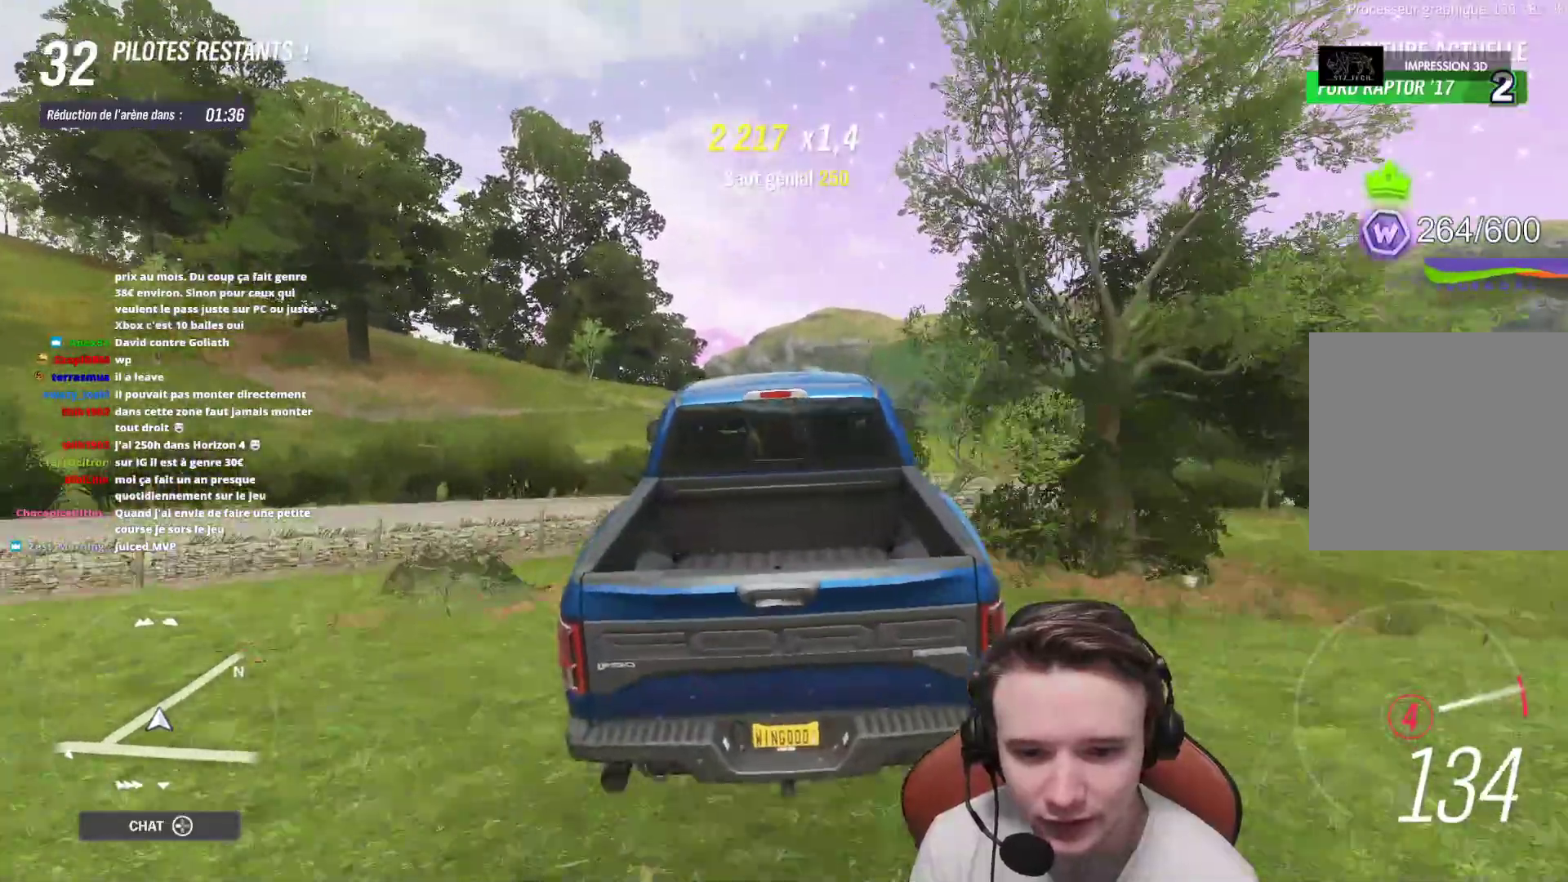
{"buttons": ["R2"], "left_stick": "right", "right_stick": "center", "events": [[267, "left_stick", "up-right"], [317, "left_stick", "right"]]}
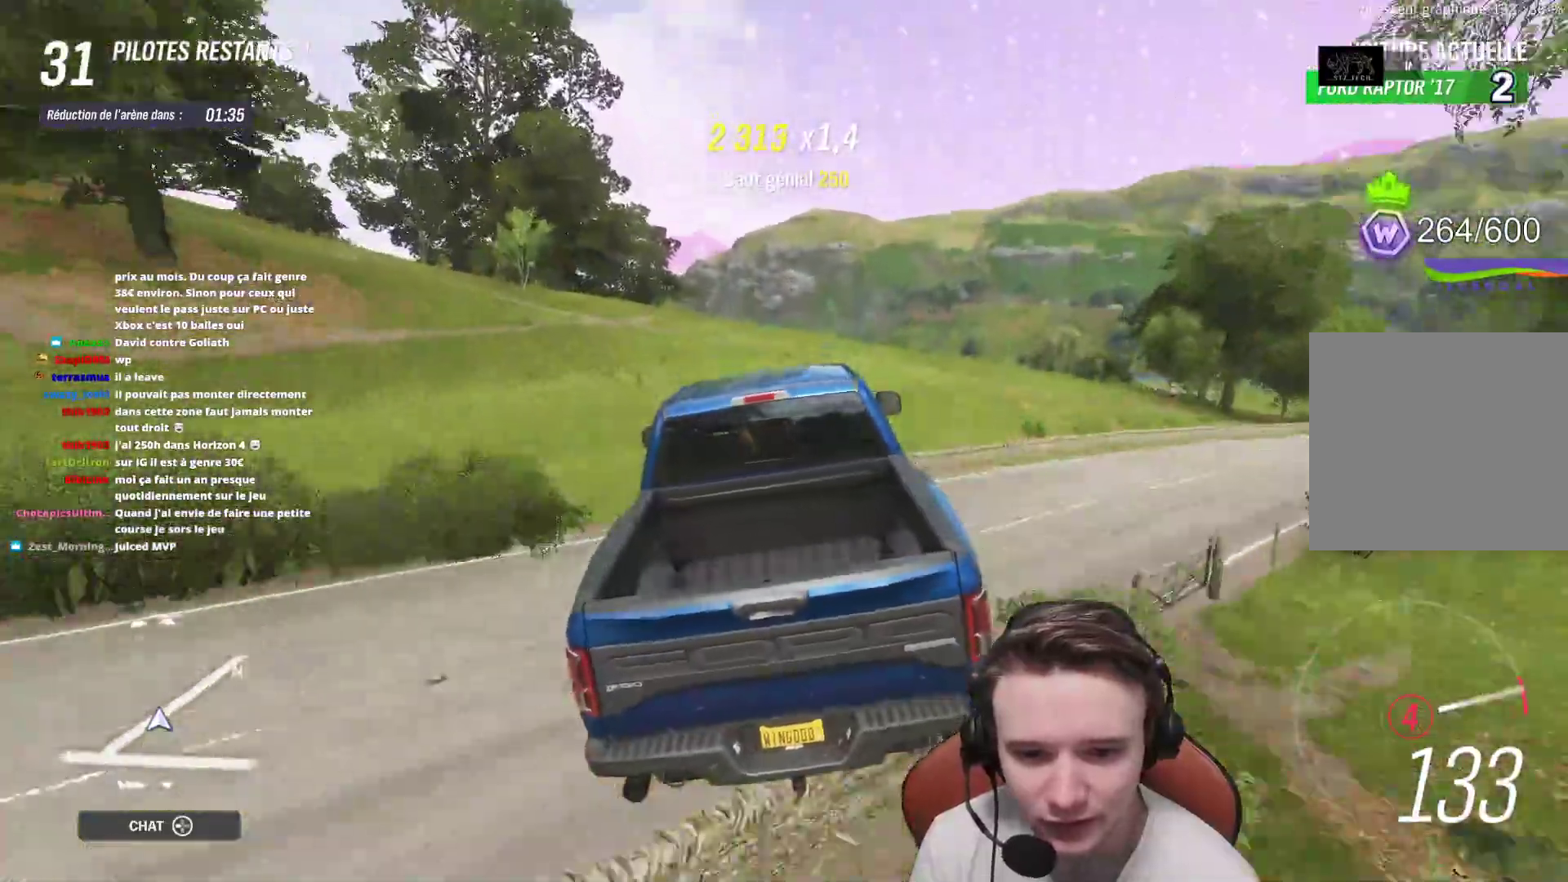
{"buttons": ["R2"], "left_stick": "center", "right_stick": "center", "events": [[250, "B", "down"], [300, "left_stick", "center"], [367, "B", "up"]]}
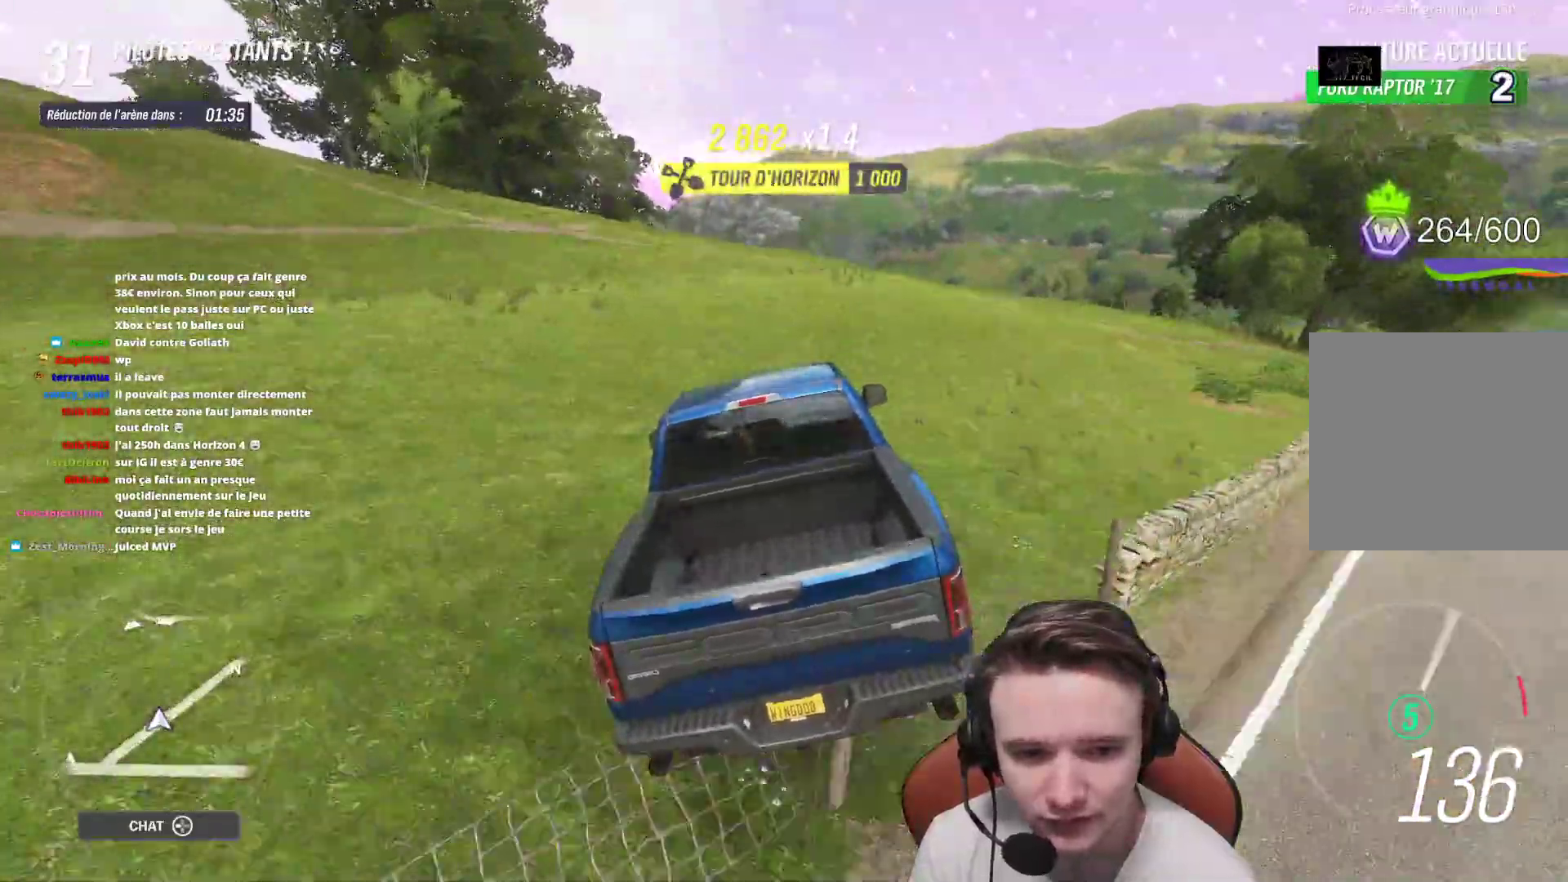
{"buttons": ["R2"], "left_stick": "center", "right_stick": "center", "events": []}
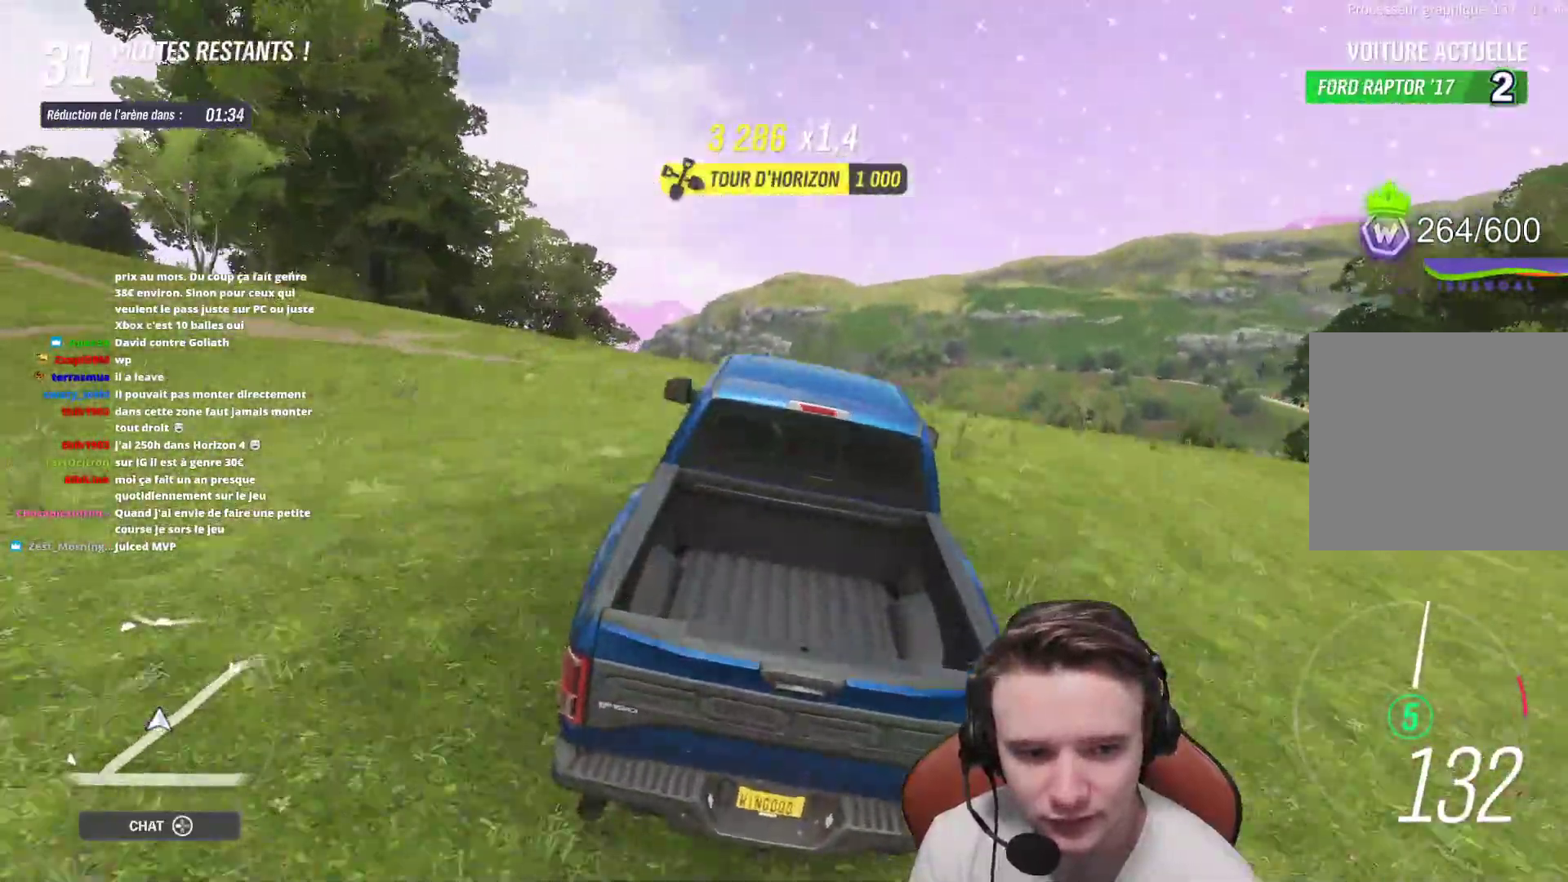
{"buttons": ["R2"], "left_stick": "center", "right_stick": "center", "events": [[83, "left_stick", "left"], [217, "left_stick", "center"]]}